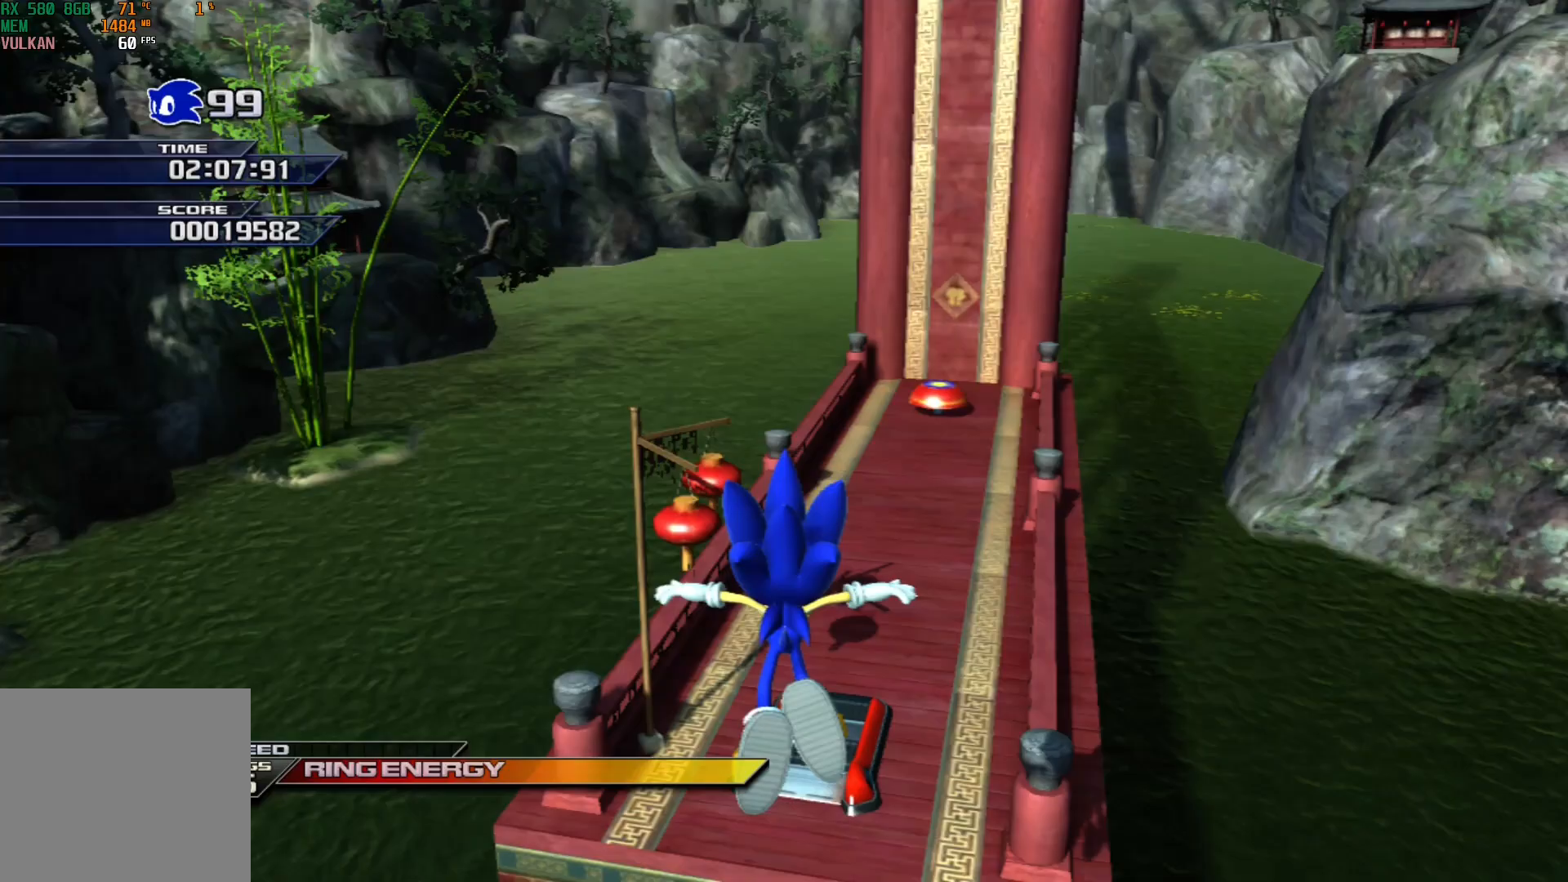
Gameplay with a controller (Xbox layout); each line is a JSON object with the inputs held at the frame after it. "events" lists button and stick changes between this image and that frame as [ms after this image, input, new state], when the widget could be followed in between. Not read: right_stick.
{"buttons": ["X"], "left_stick": "up-right", "events": [[267, "X", "down"]]}
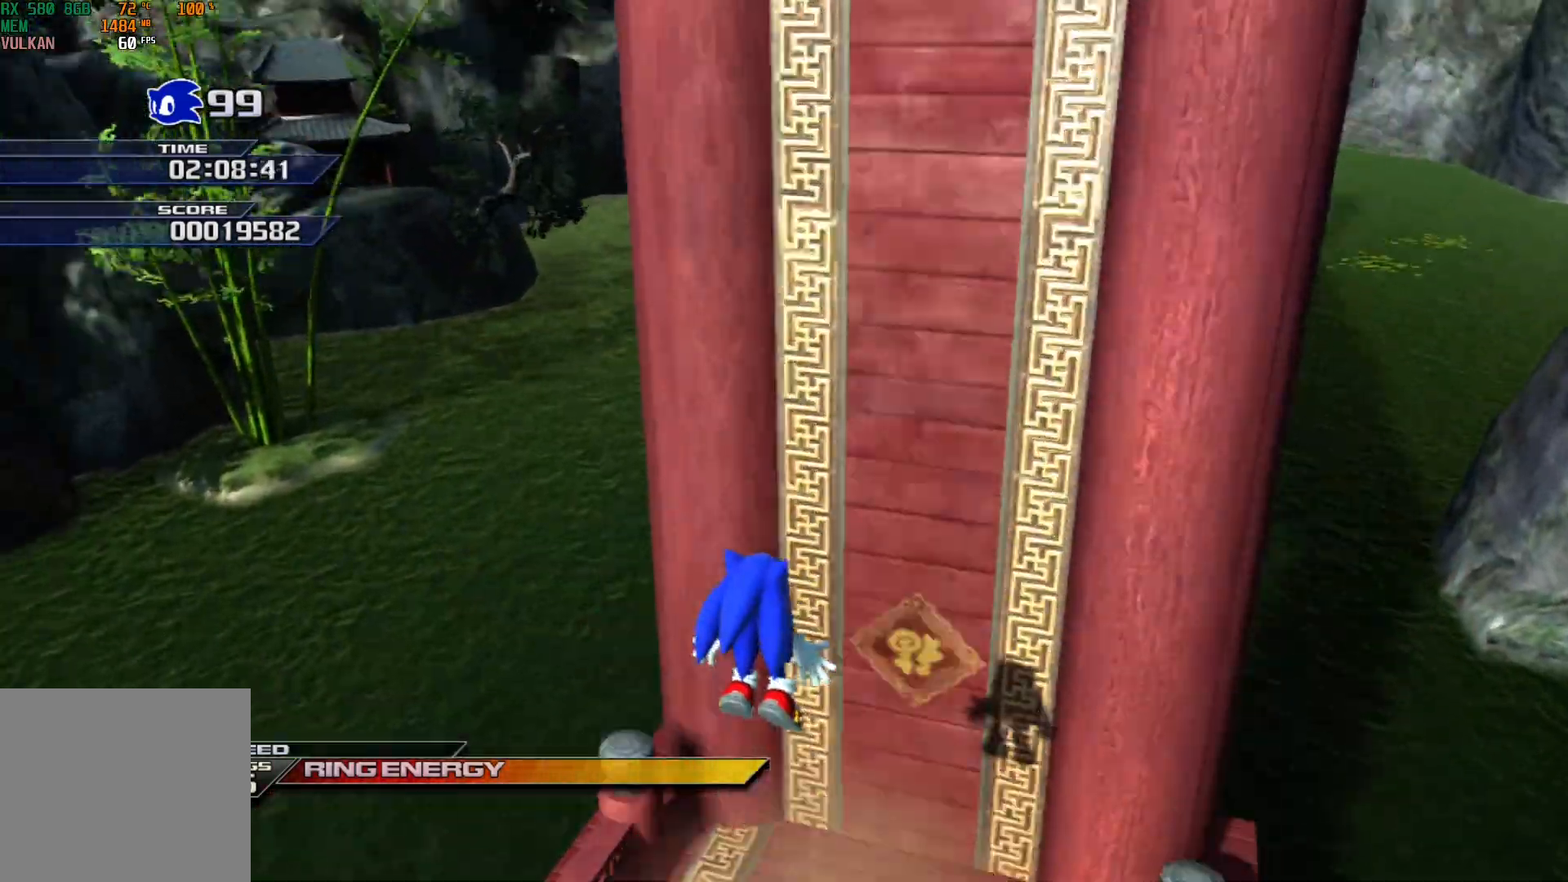
{"buttons": [], "left_stick": "up-right", "events": [[83, "X", "up"]]}
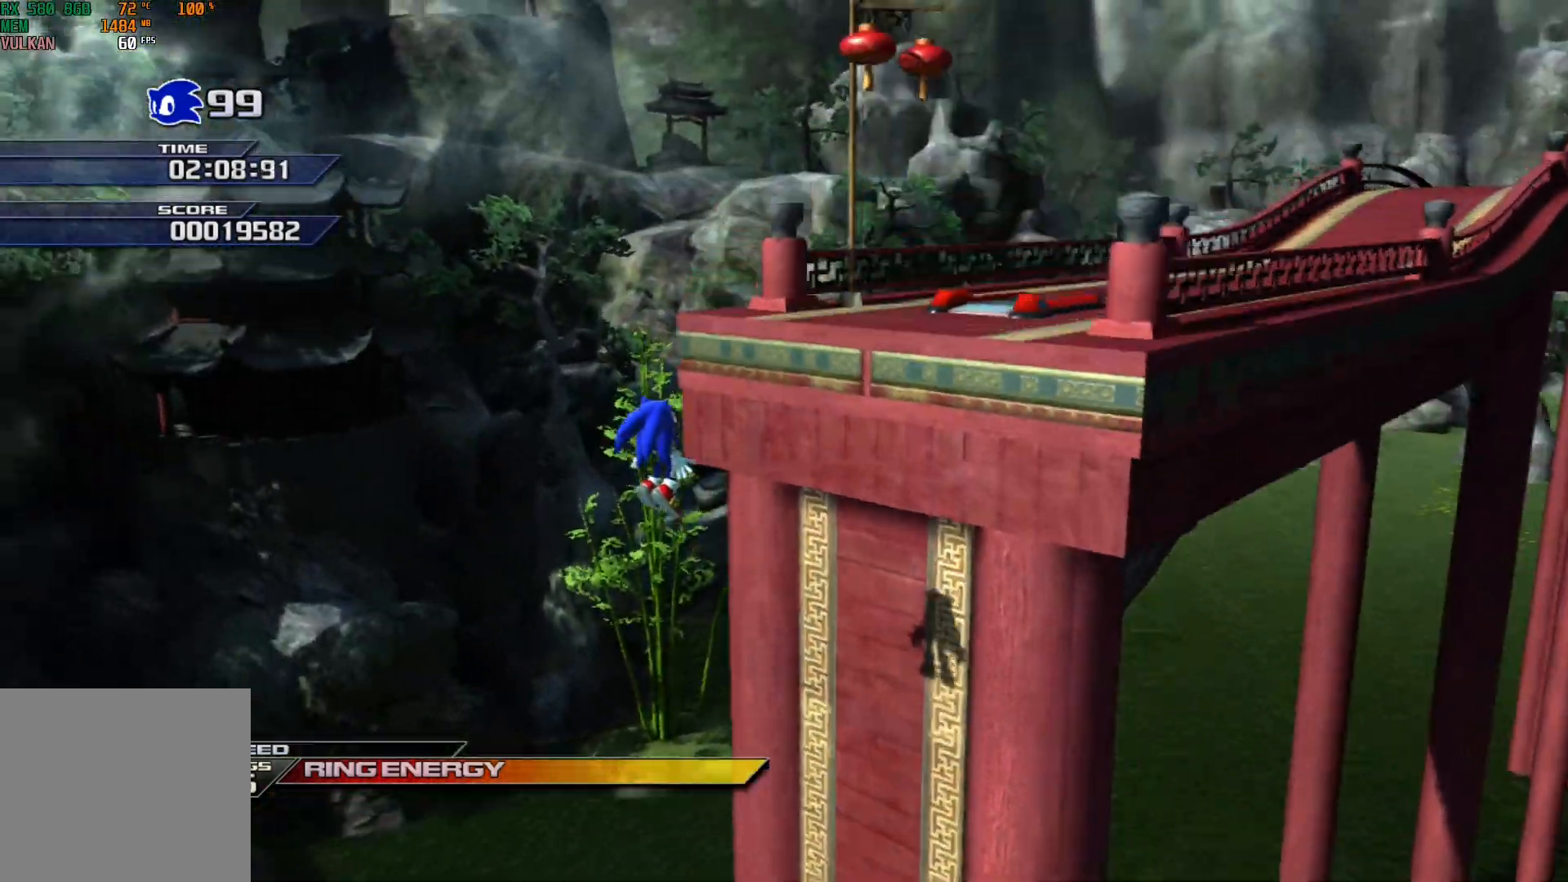
{"buttons": [], "left_stick": "up-right", "events": []}
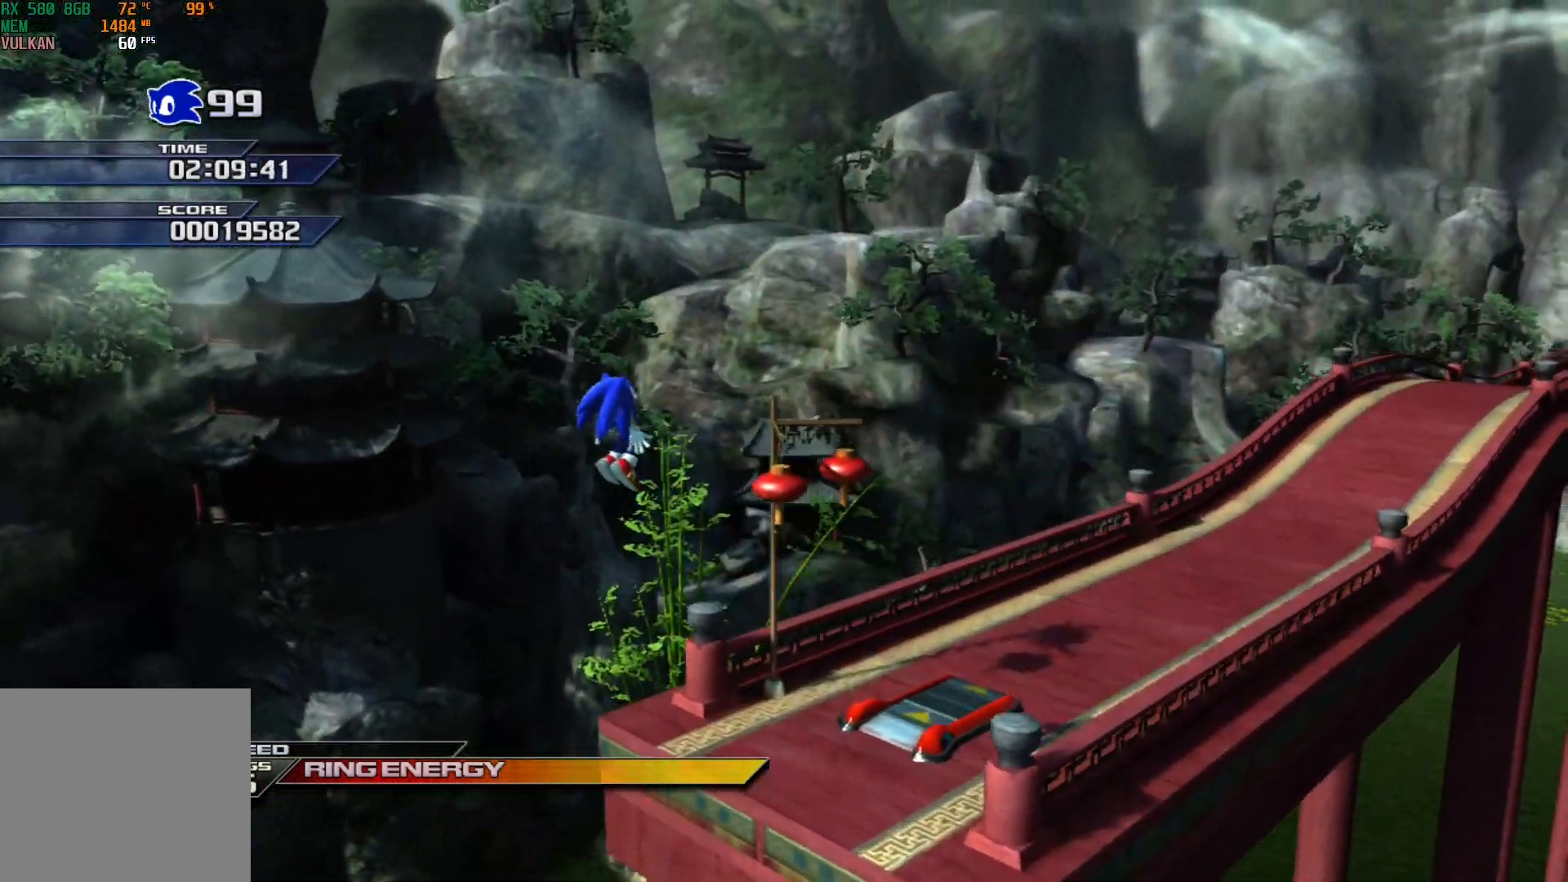
{"buttons": ["X"], "left_stick": "right", "events": [[183, "left_stick", "center"], [200, "B", "down"], [333, "B", "up"], [433, "left_stick", "right"], [467, "X", "down"]]}
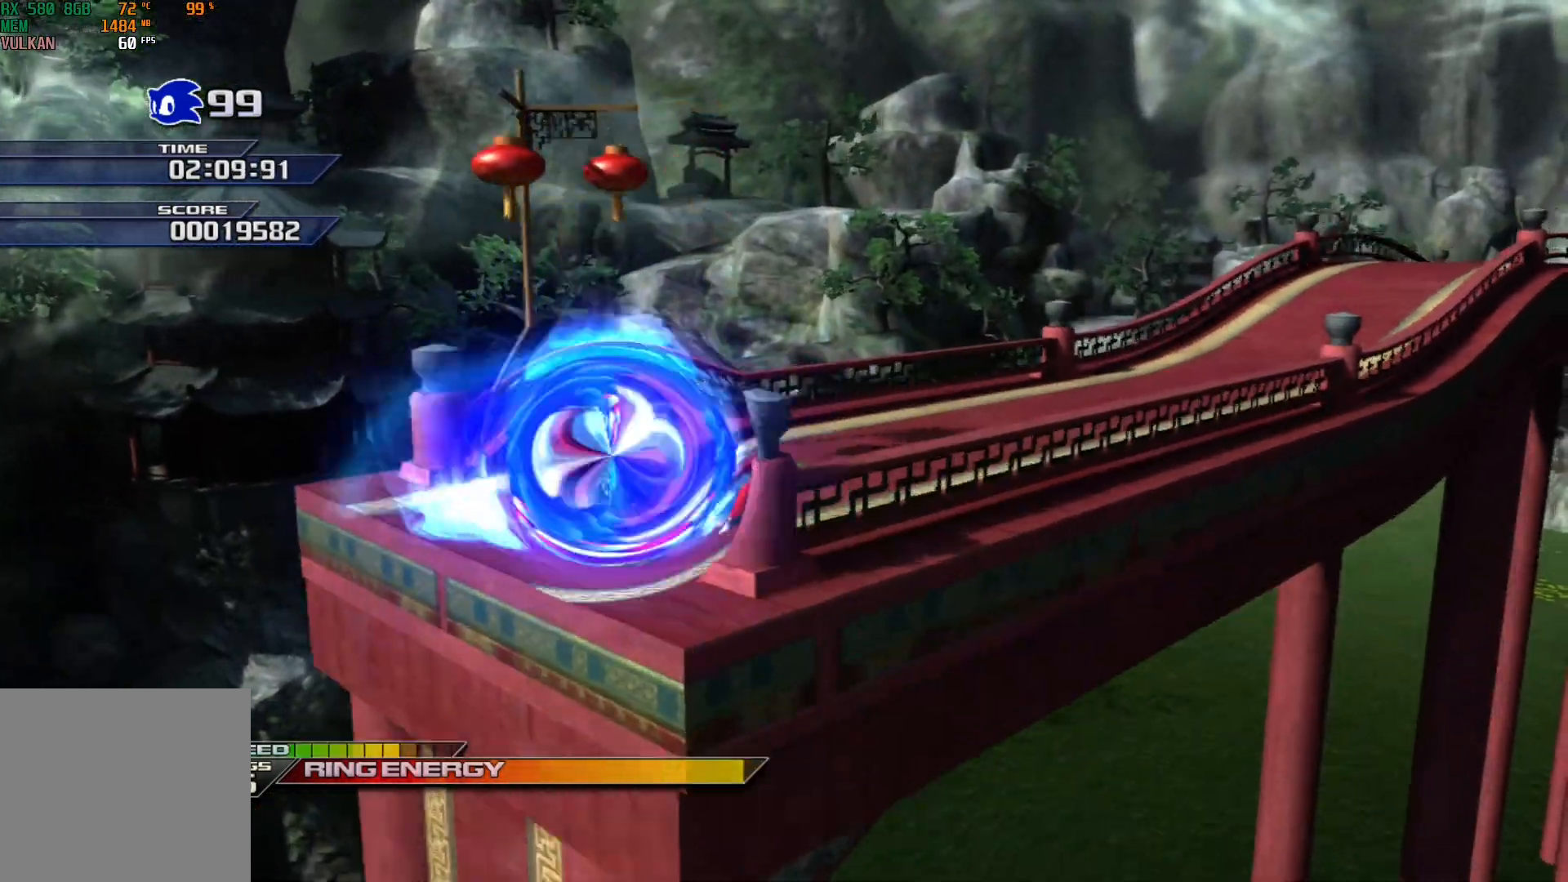
{"buttons": ["X"], "left_stick": "right", "events": []}
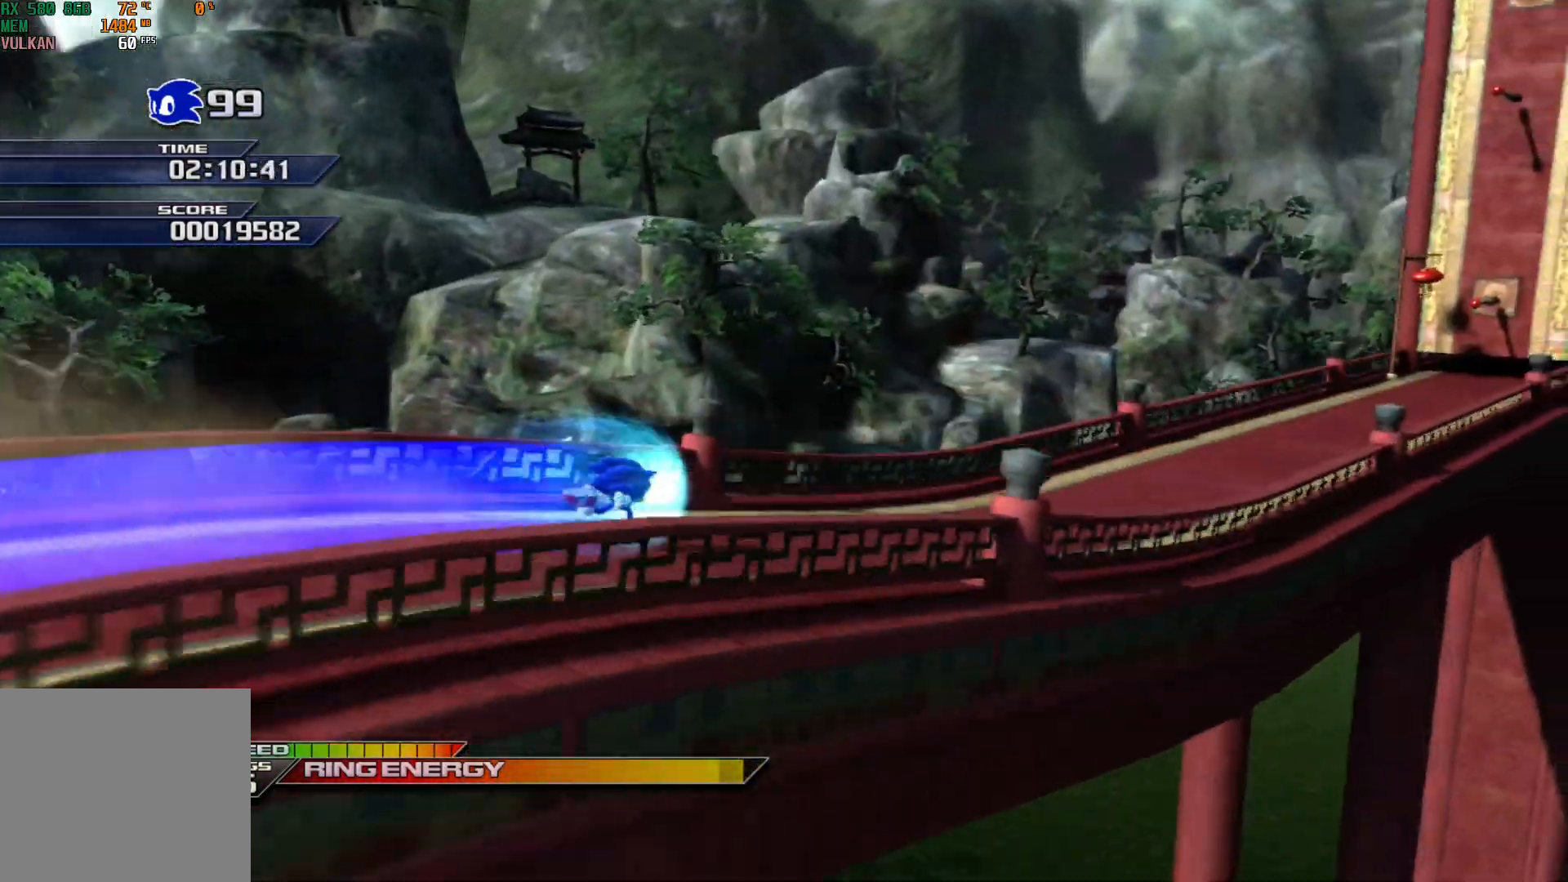
{"buttons": ["X"], "left_stick": "right", "events": []}
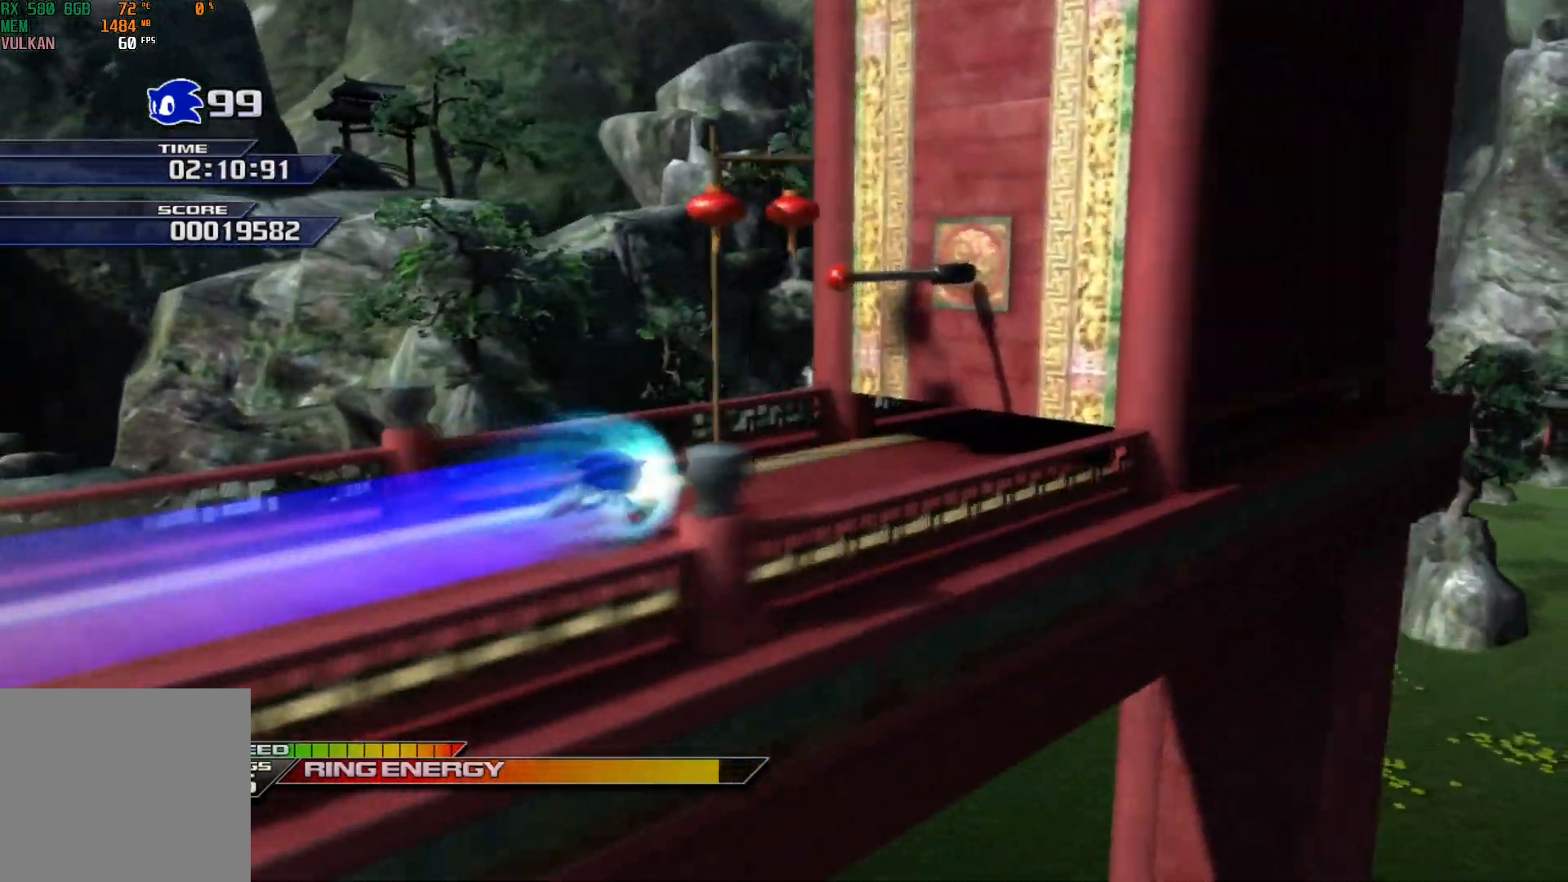
{"buttons": ["A"], "left_stick": "left", "events": [[50, "X", "up"], [250, "A", "down"], [300, "left_stick", "center"], [450, "left_stick", "left"]]}
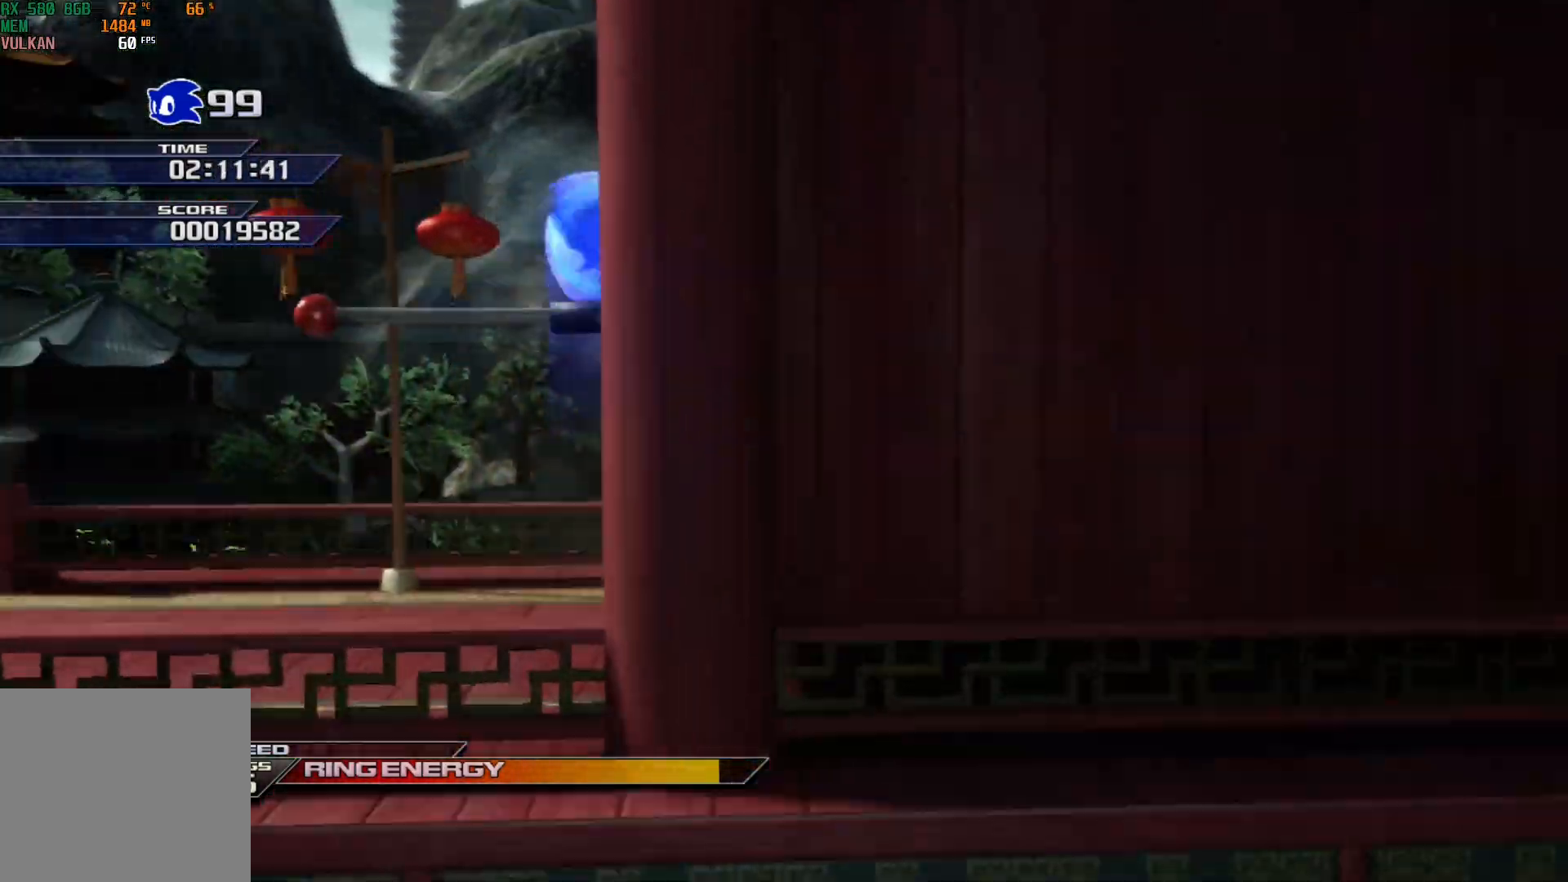
{"buttons": ["B"], "left_stick": "center", "events": [[83, "A", "up"], [233, "left_stick", "center"], [267, "B", "down"]]}
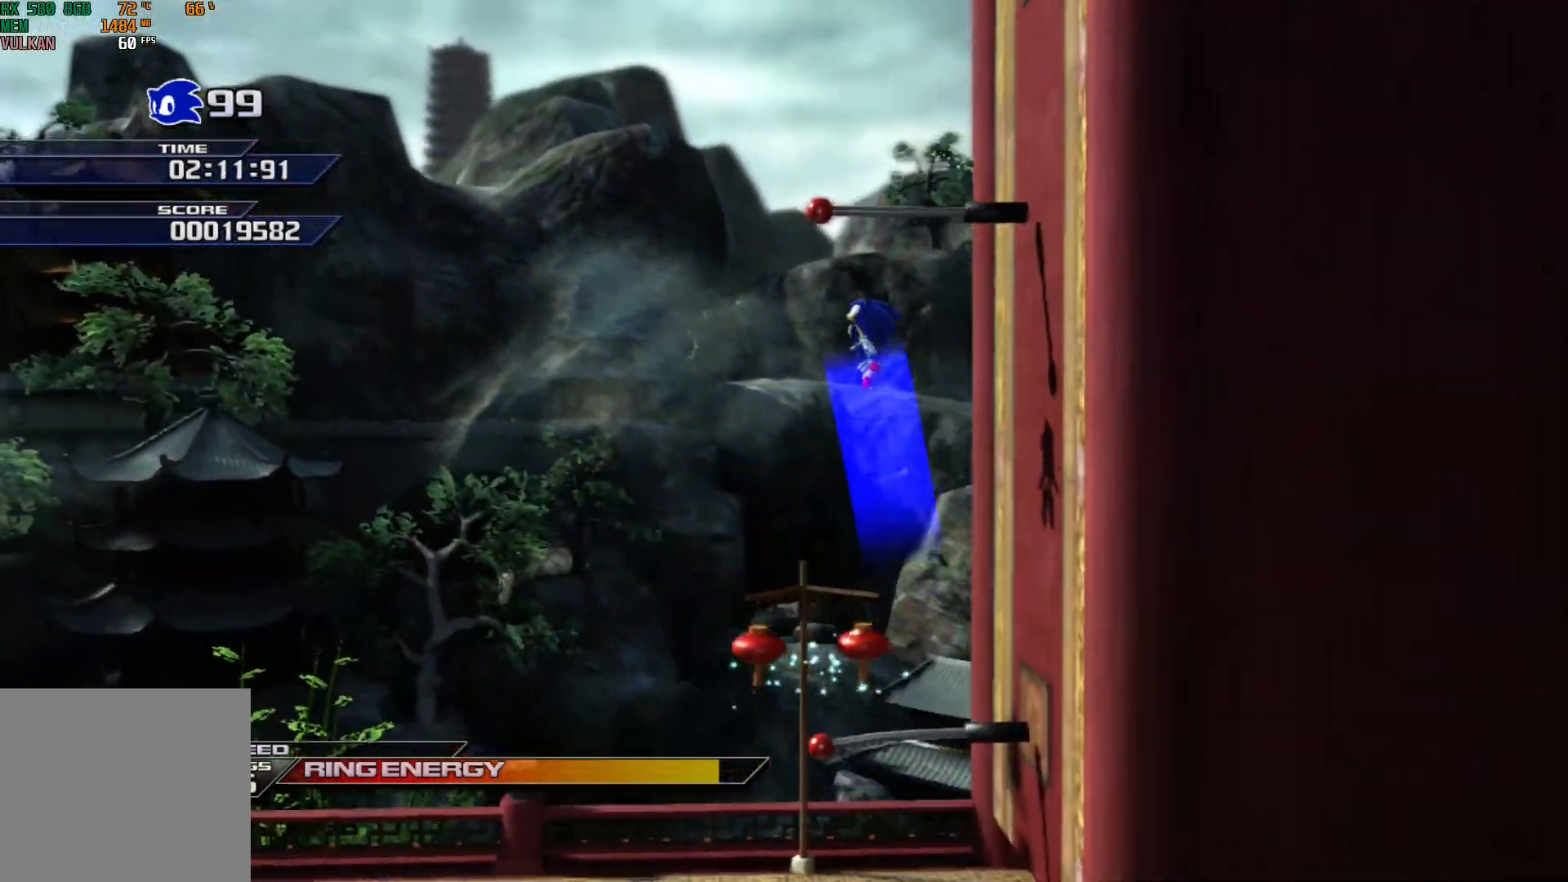
{"buttons": ["B"], "left_stick": "right", "events": [[117, "left_stick", "right"], [250, "B", "up"], [317, "left_stick", "center"], [383, "B", "down"], [467, "left_stick", "right"]]}
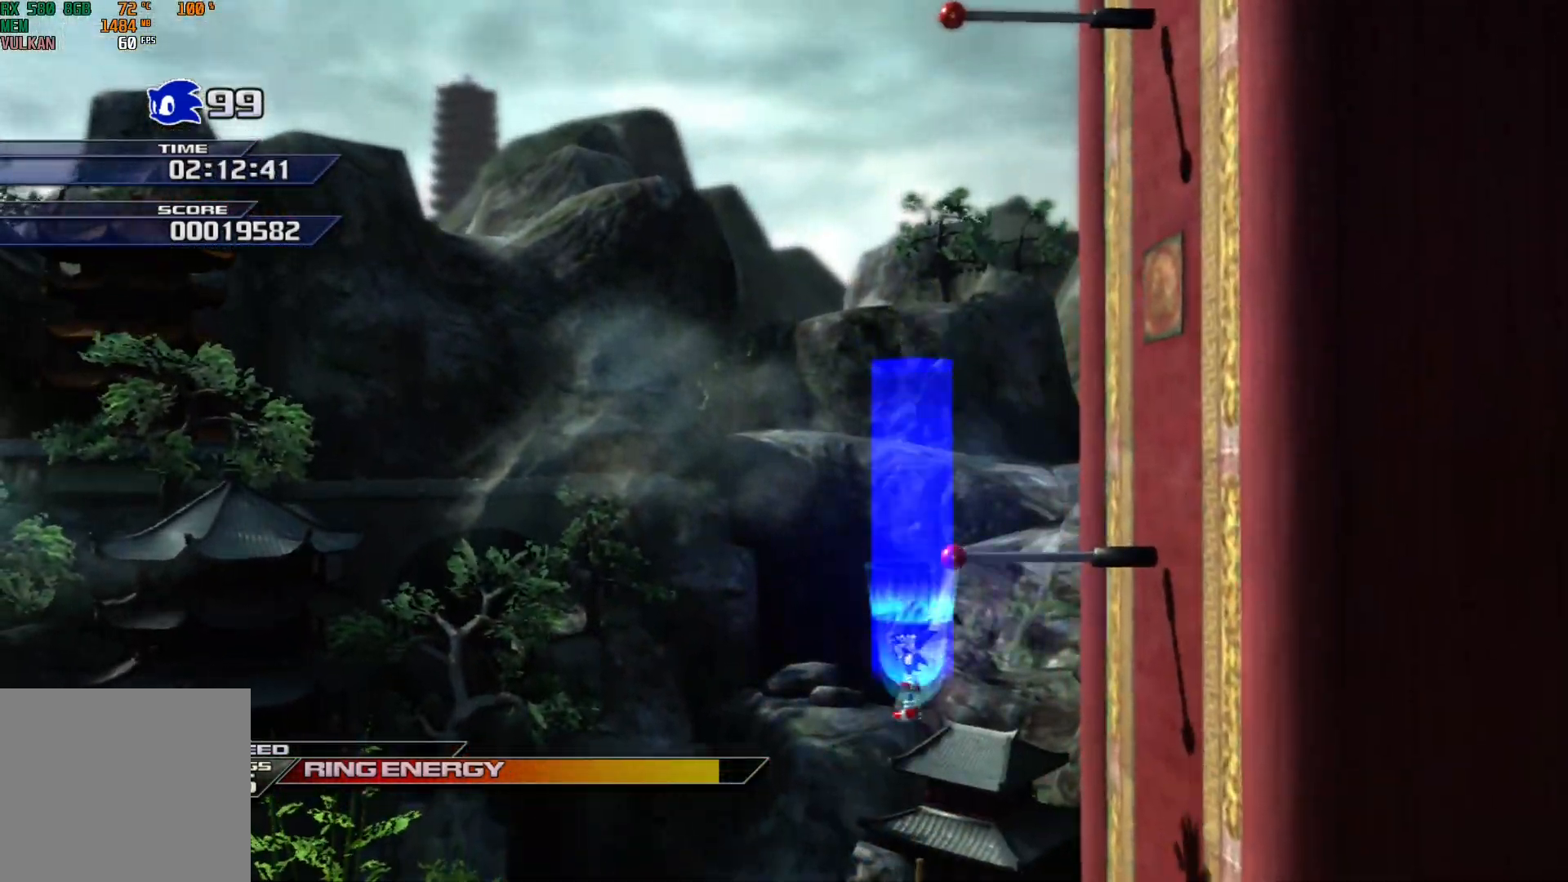
{"buttons": [], "left_stick": "right", "events": [[233, "left_stick", "center"], [250, "B", "up"], [317, "left_stick", "right"]]}
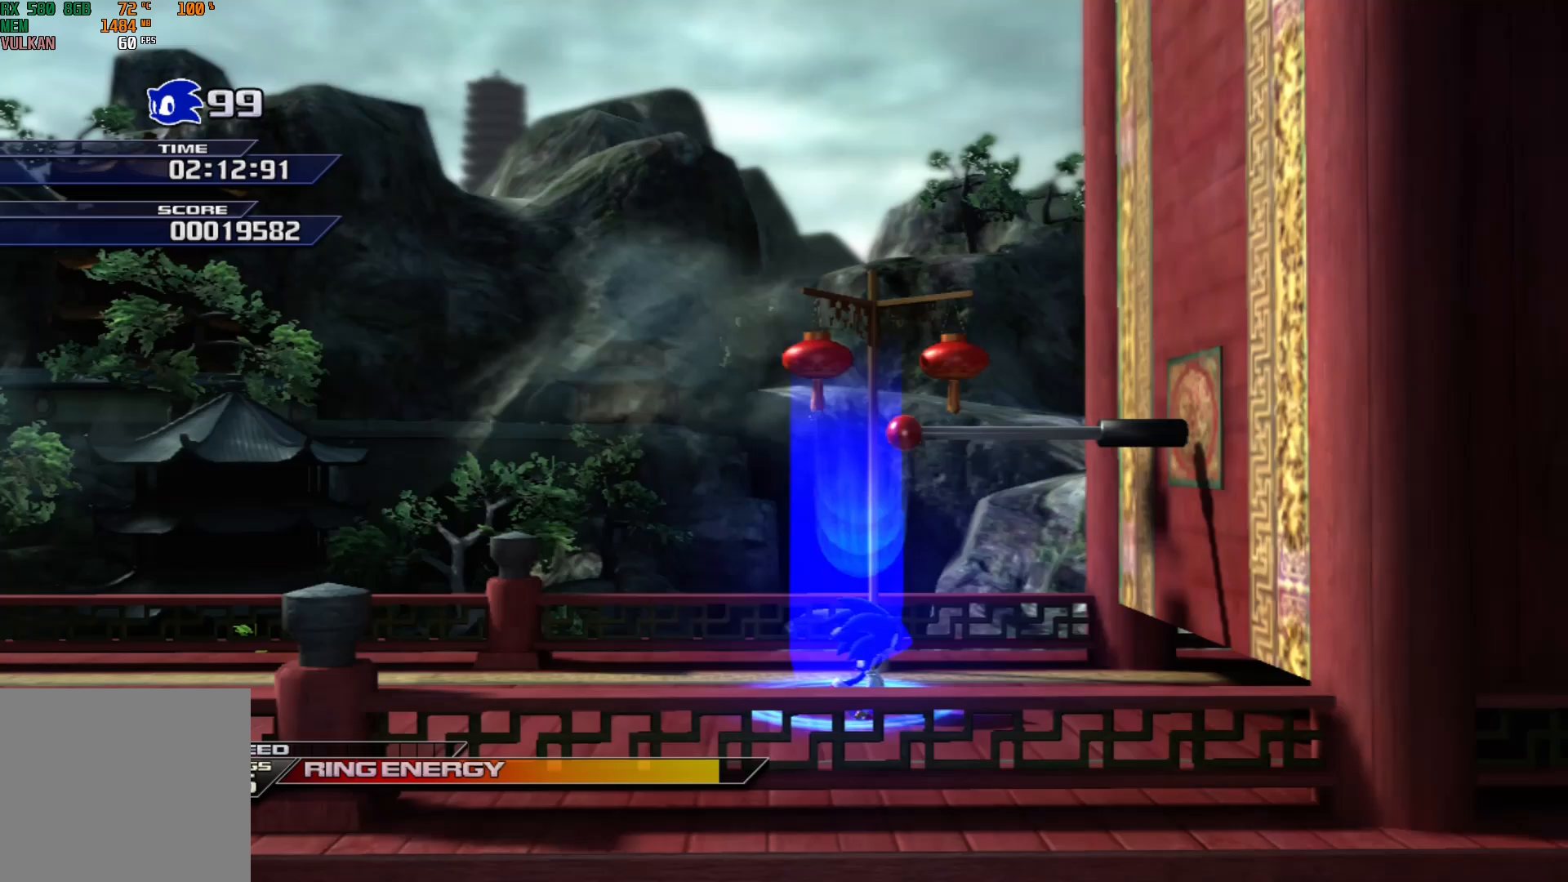
{"buttons": ["A"], "left_stick": "center", "events": [[100, "left_stick", "center"], [333, "A", "down"]]}
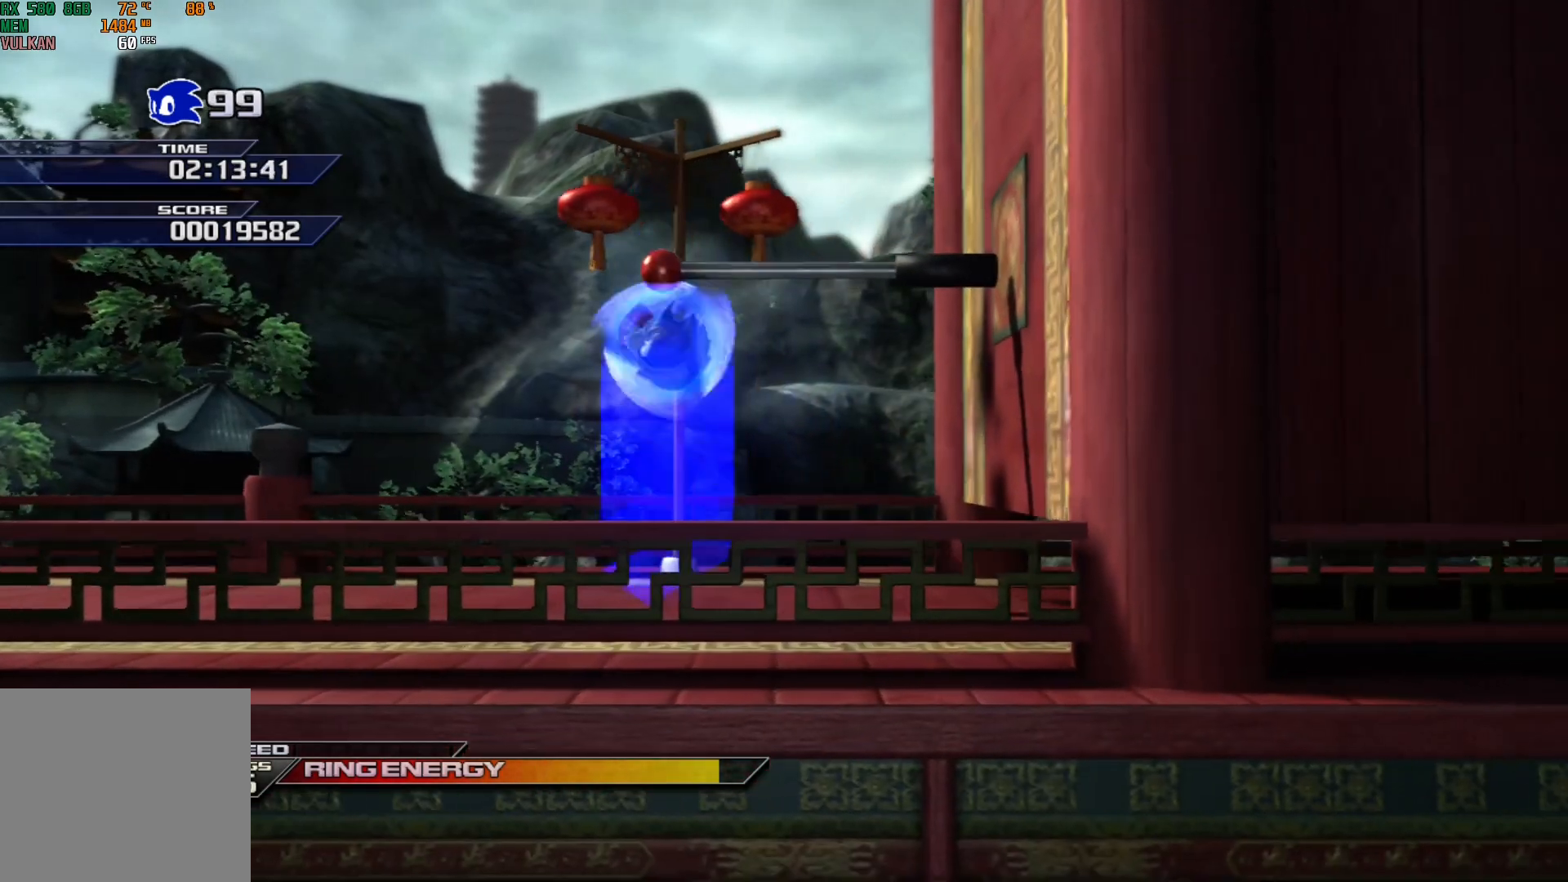
{"buttons": ["B"], "left_stick": "center", "events": [[133, "A", "up"], [233, "B", "down"]]}
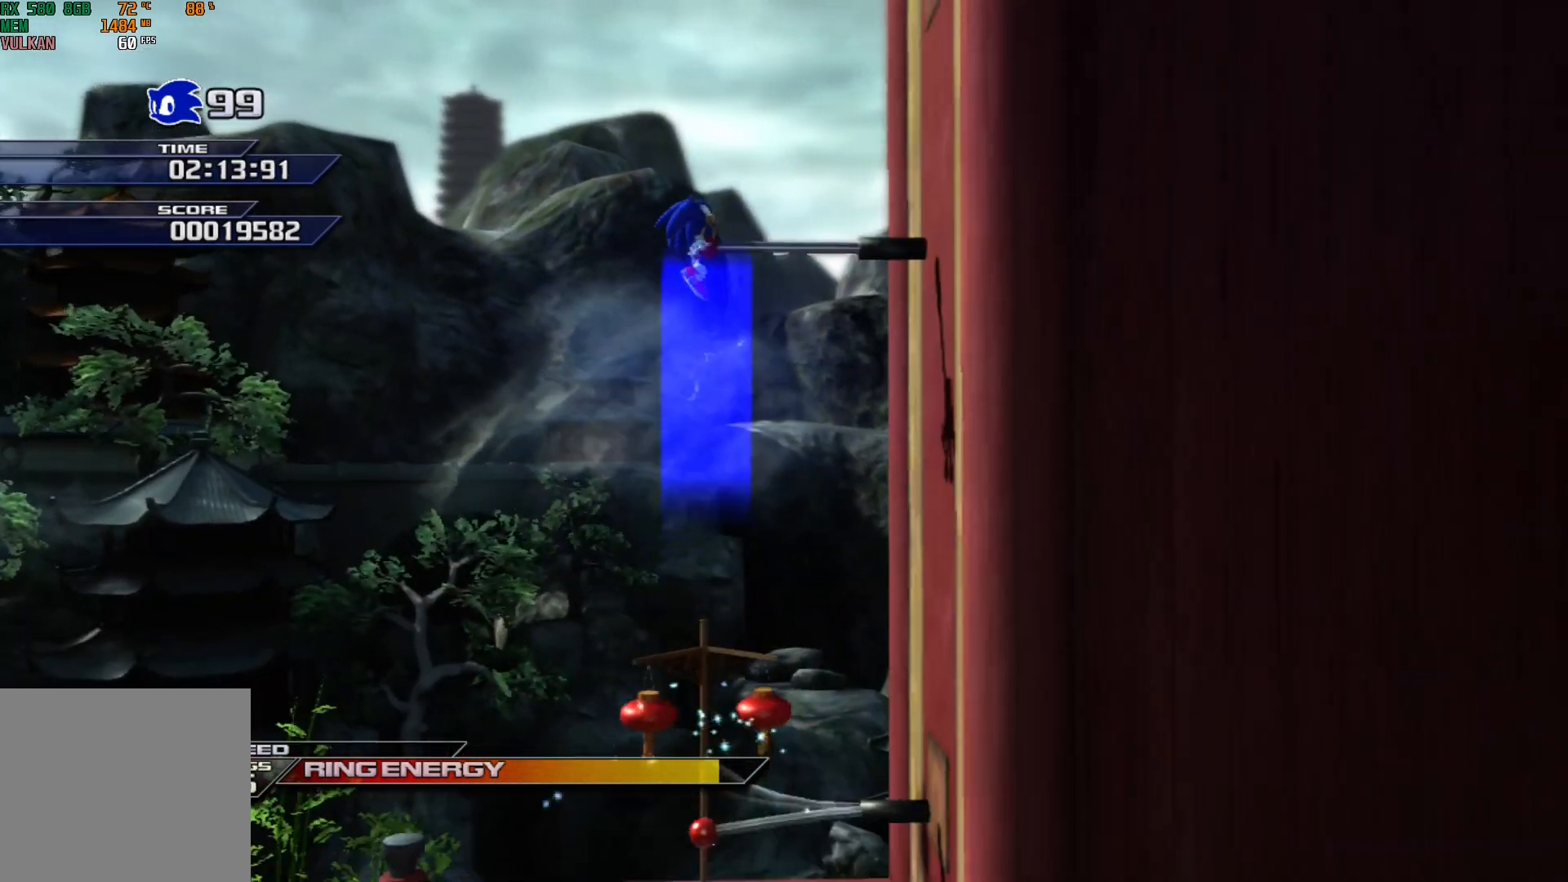
{"buttons": ["B"], "left_stick": "center", "events": [[233, "B", "up"], [333, "B", "down"]]}
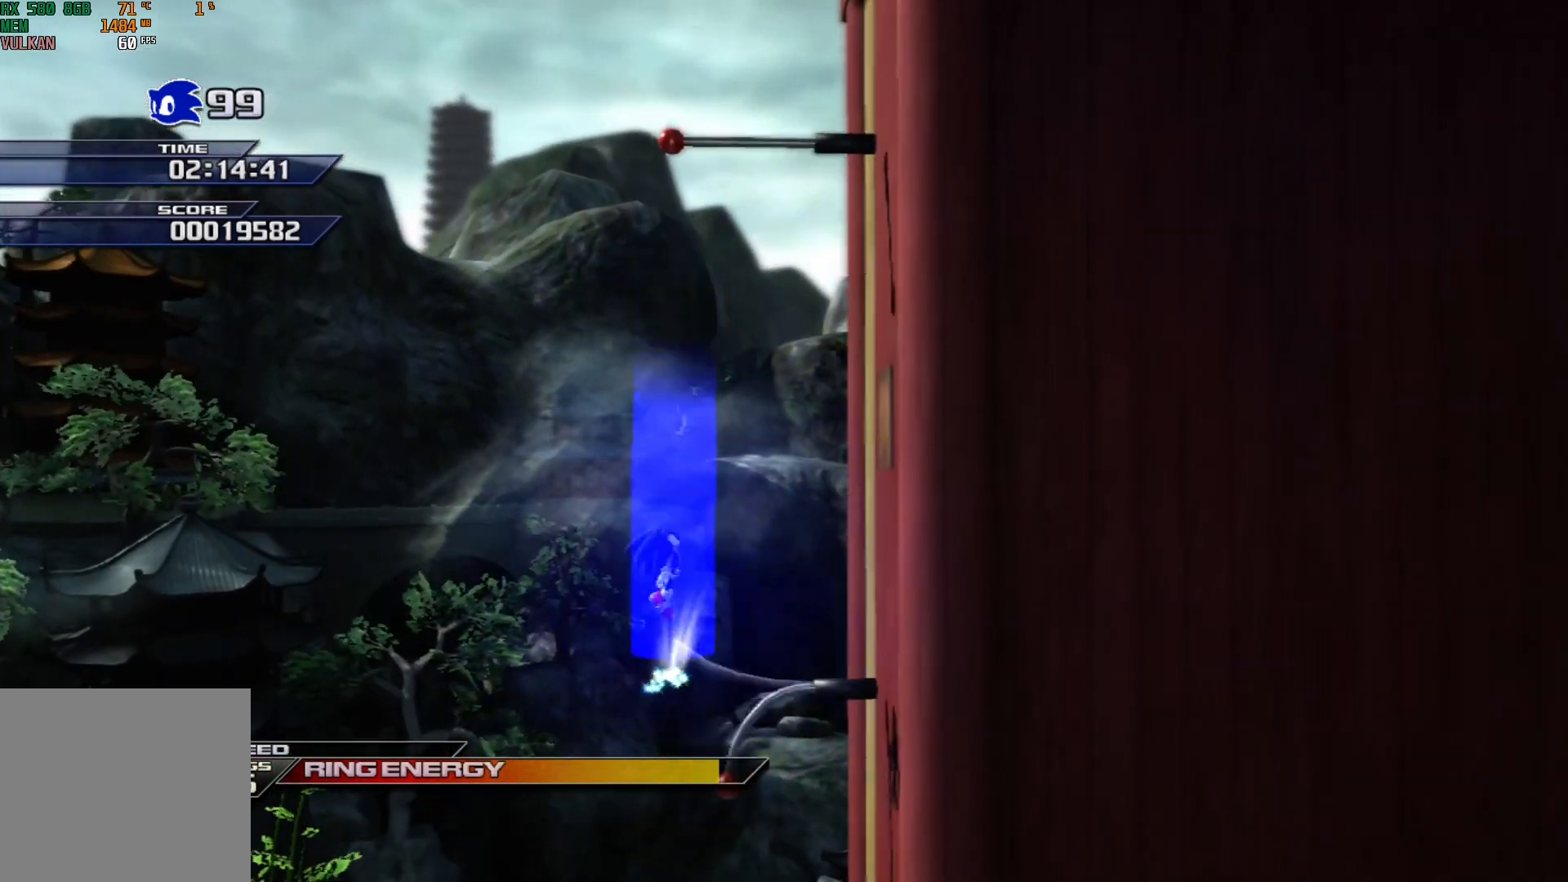
{"buttons": [], "left_stick": "center", "events": [[417, "B", "up"]]}
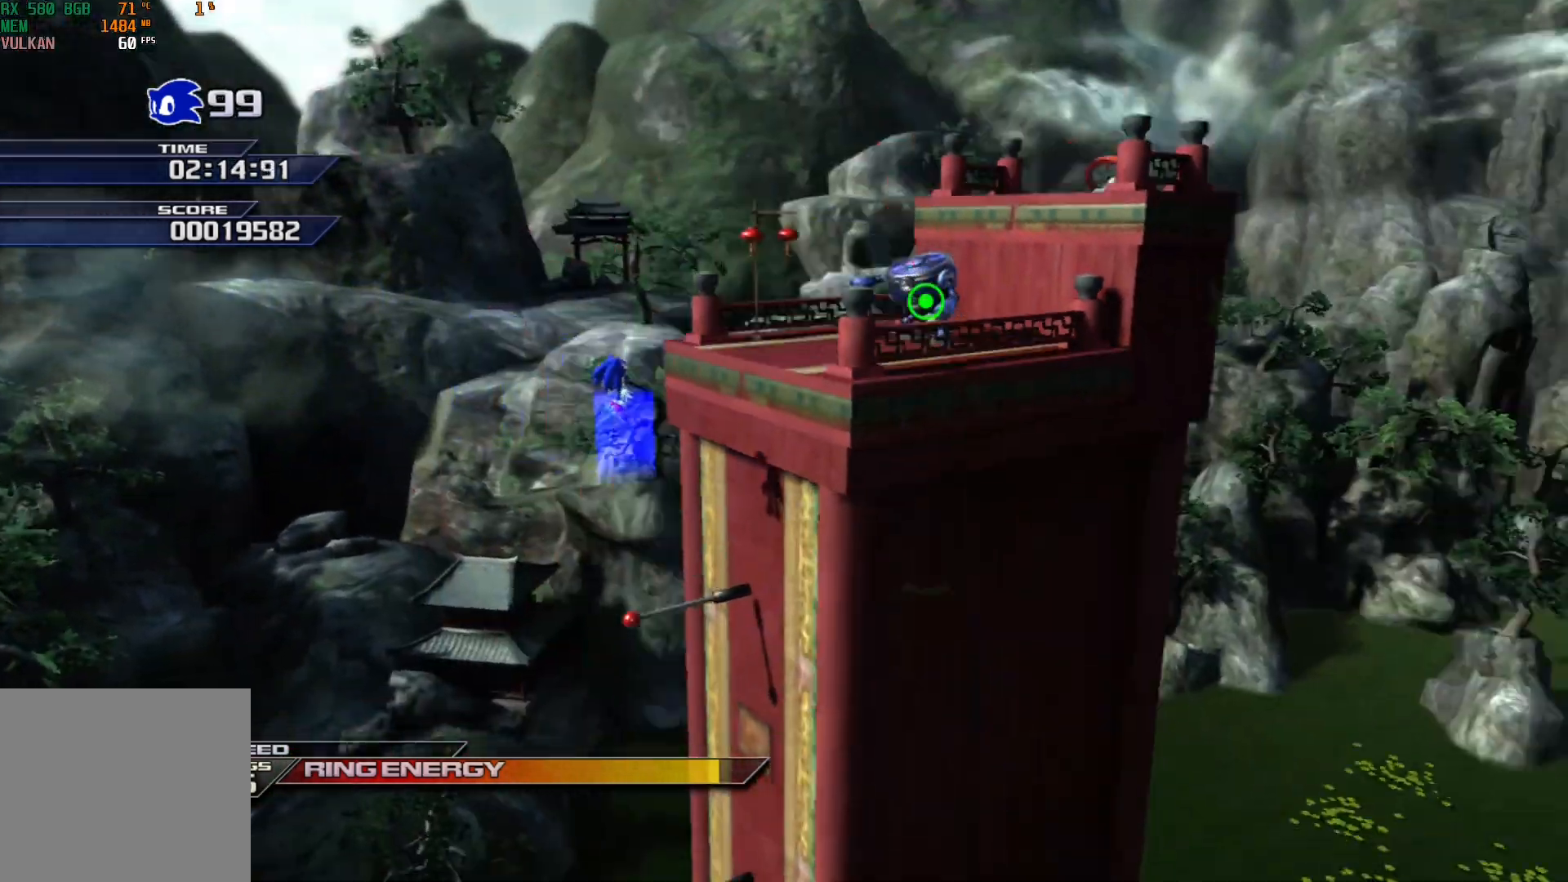
{"buttons": [], "left_stick": "right", "events": [[17, "B", "down"], [317, "left_stick", "right"], [483, "B", "up"]]}
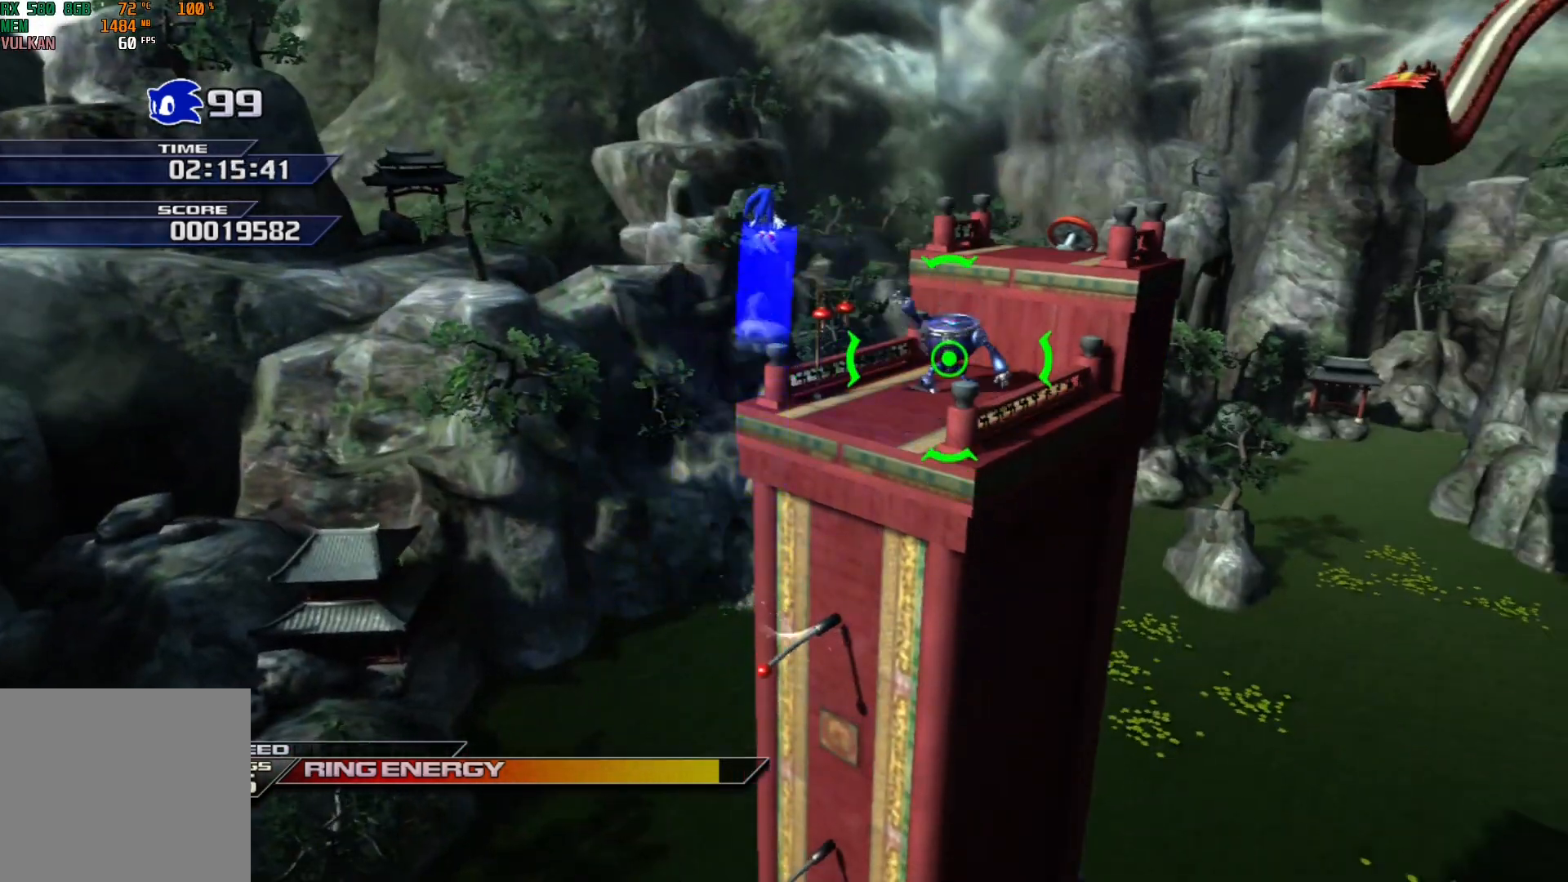
{"buttons": [], "left_stick": "center", "events": [[100, "A", "down"], [283, "A", "up"], [283, "left_stick", "center"]]}
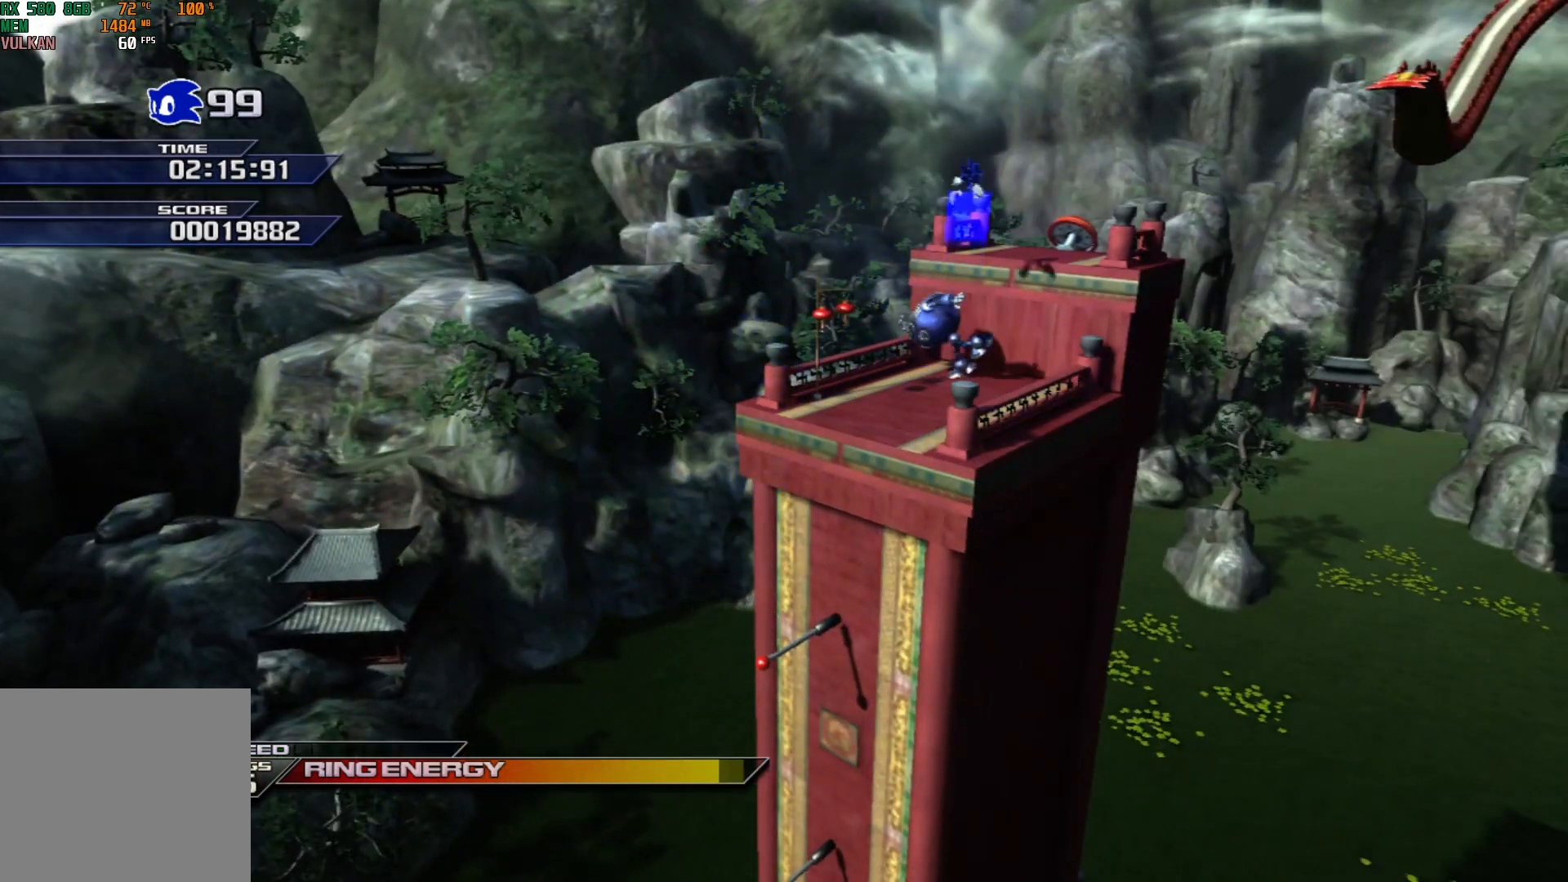
{"buttons": [], "left_stick": "center", "events": [[200, "left_stick", "right"], [317, "A", "down"], [383, "left_stick", "center"], [450, "A", "up"]]}
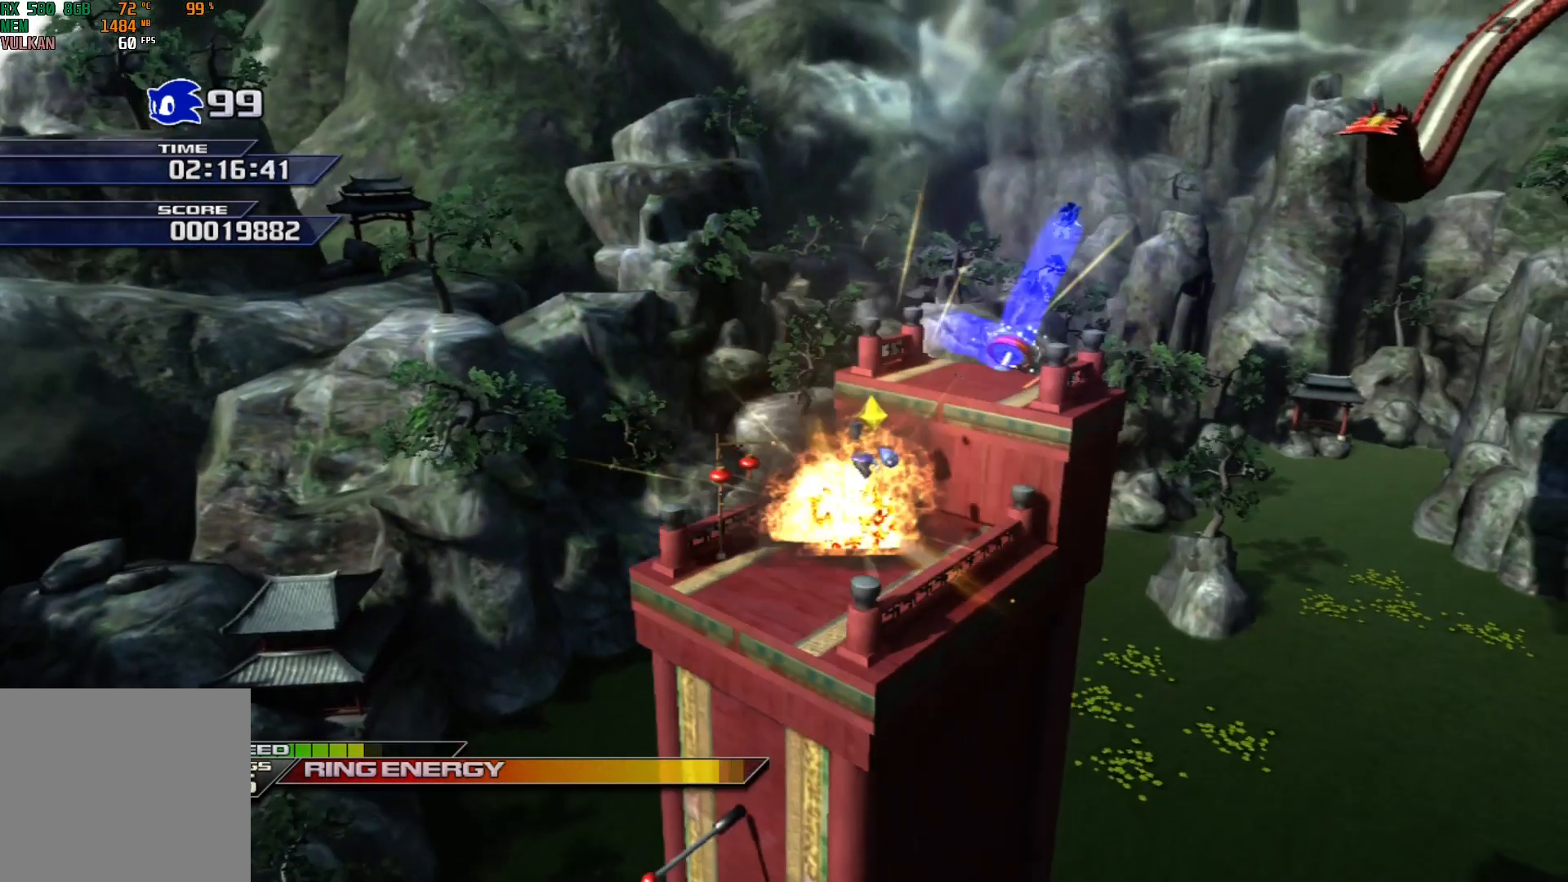
{"buttons": [], "left_stick": "up-right", "events": [[400, "left_stick", "up-right"]]}
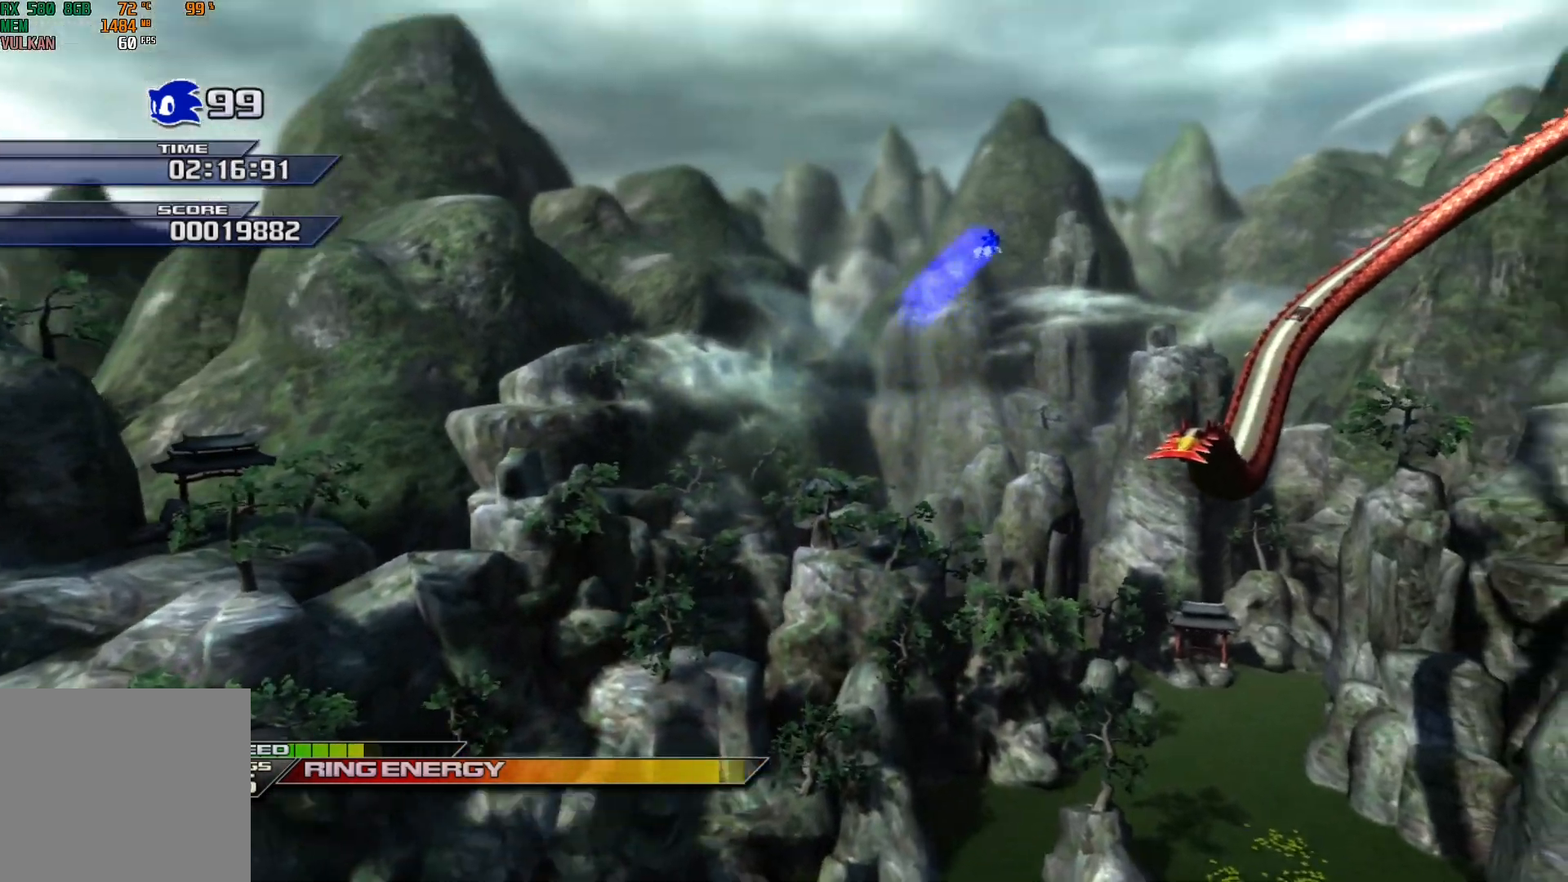
{"buttons": [], "left_stick": "up-right", "events": []}
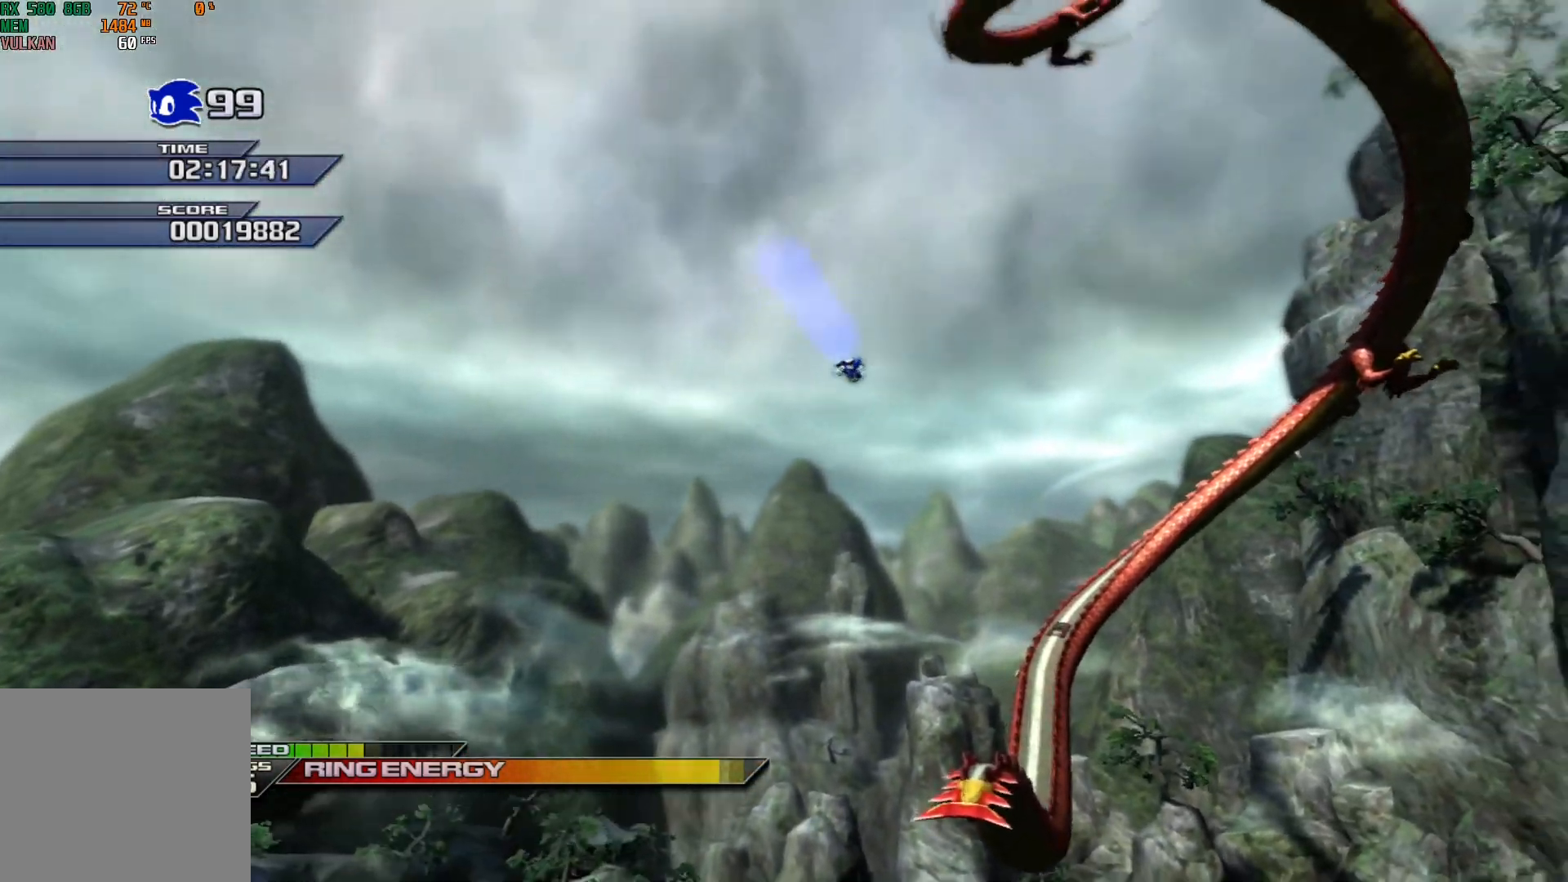
{"buttons": [], "left_stick": "up-right", "events": []}
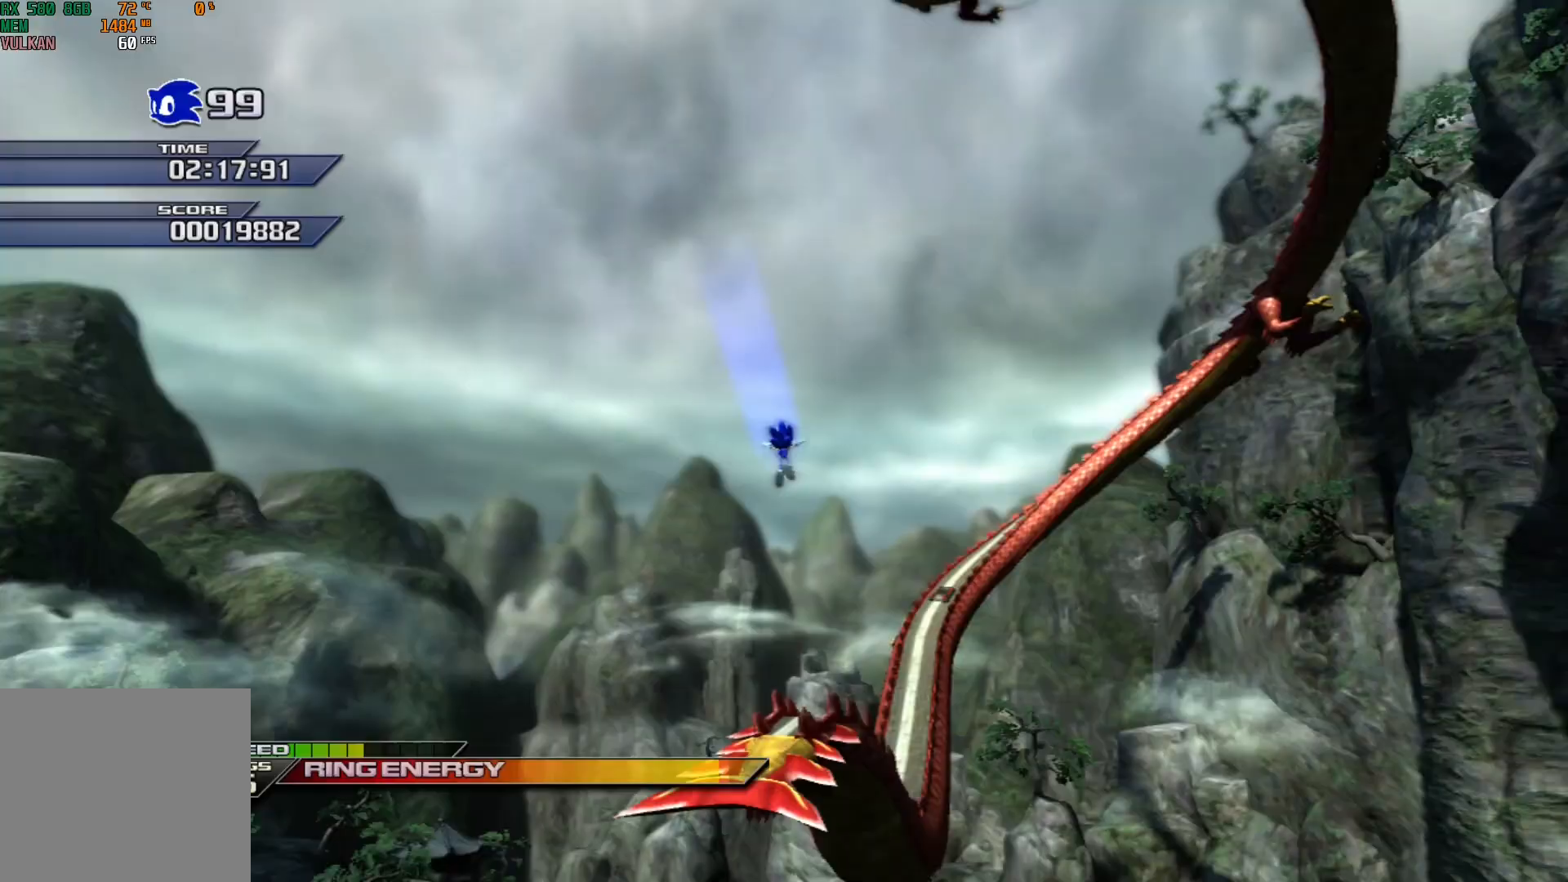
{"buttons": ["X"], "left_stick": "up-right", "events": [[367, "X", "down"]]}
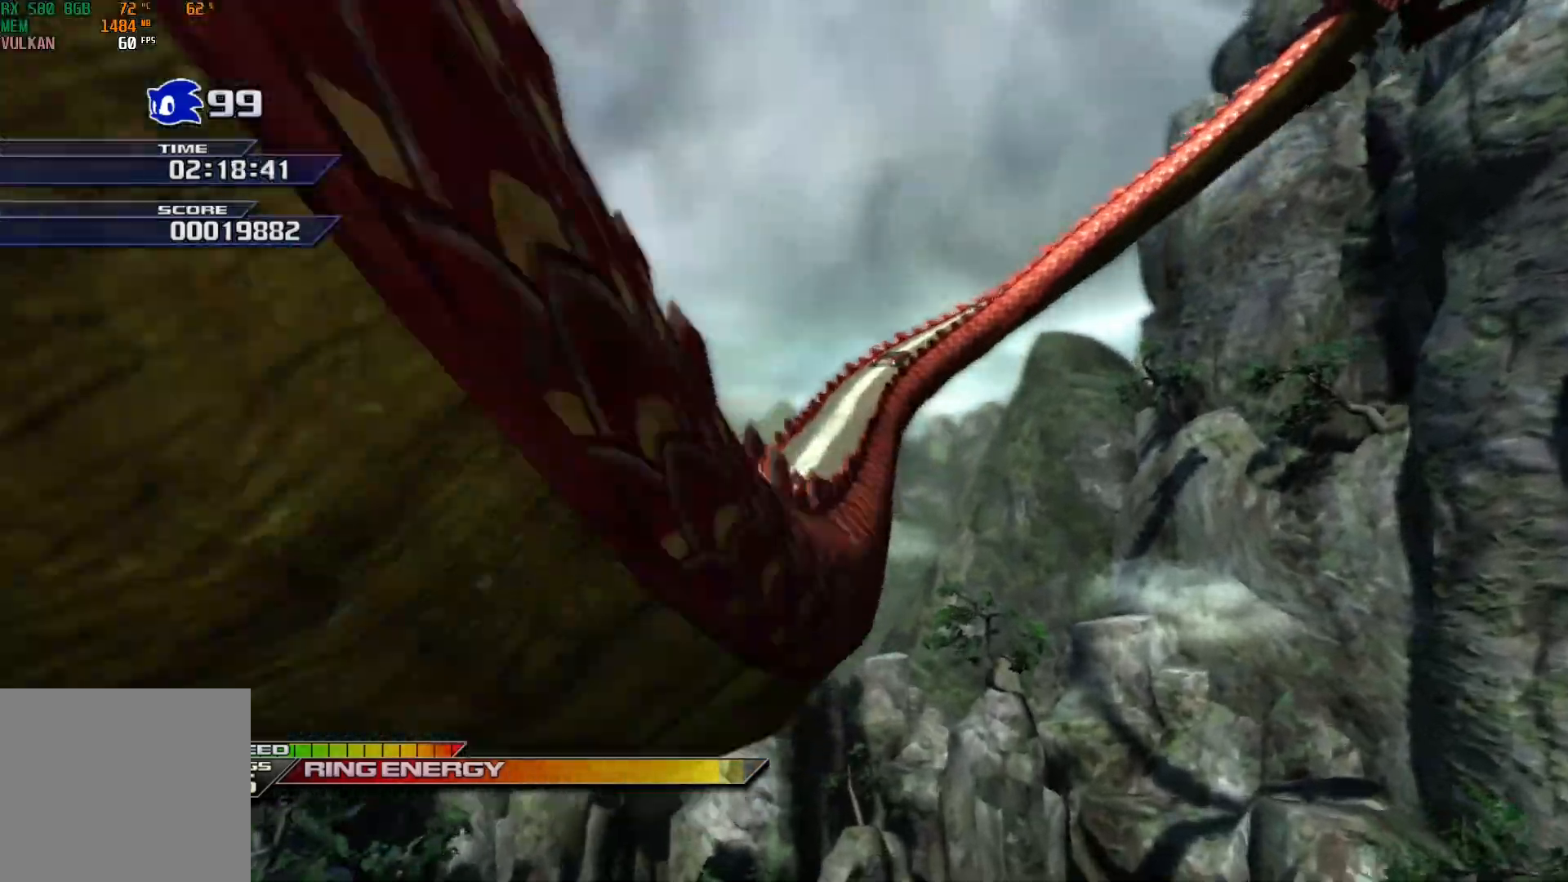
{"buttons": ["X"], "left_stick": "up-right", "events": [[150, "X", "up"], [250, "X", "down"]]}
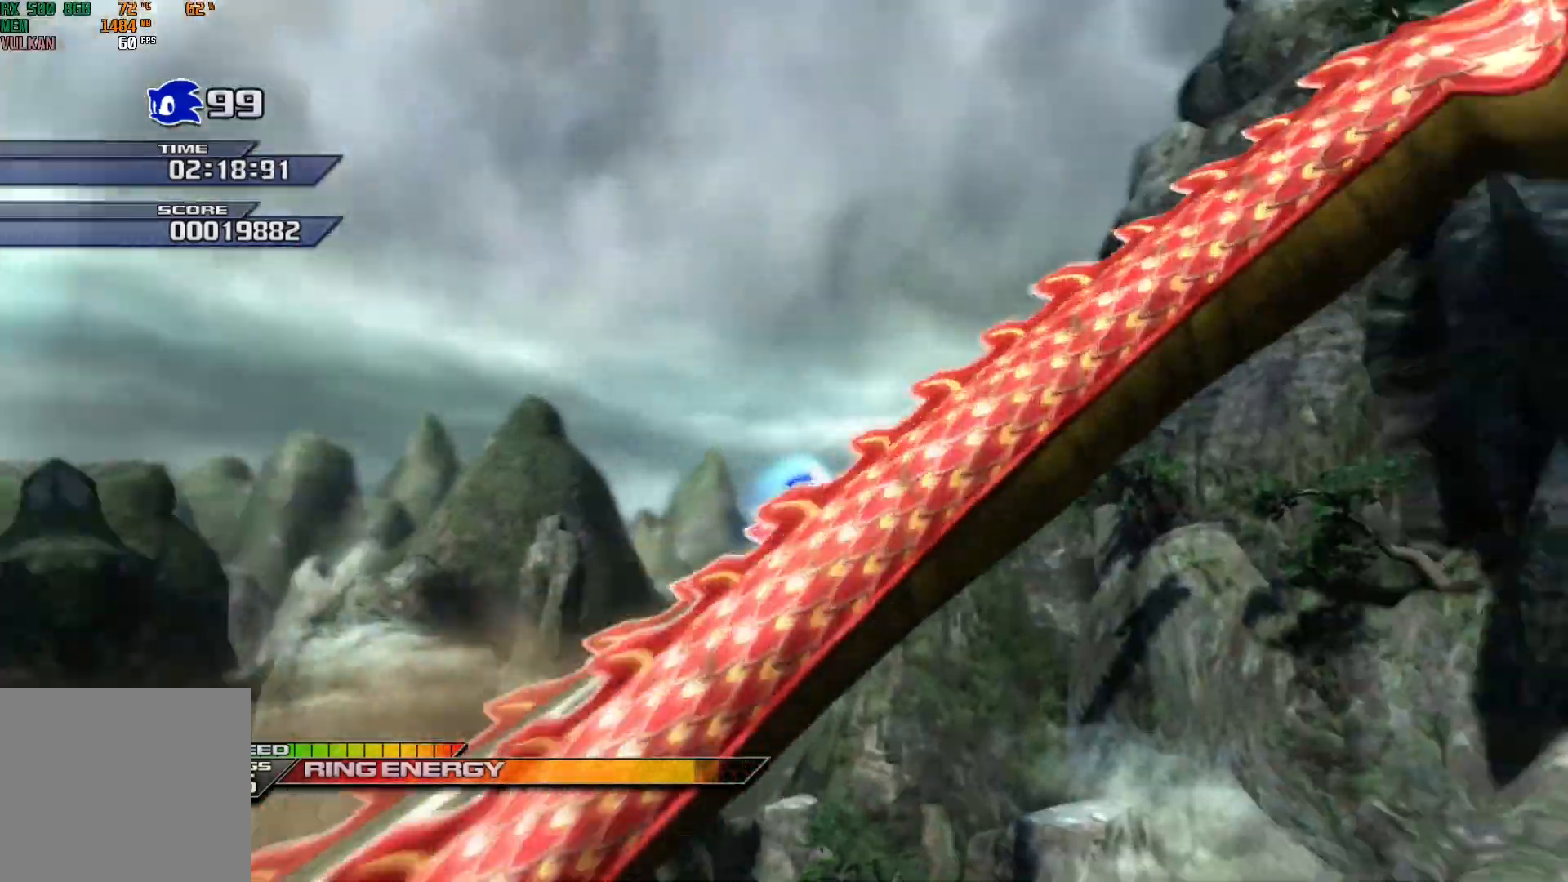
{"buttons": ["X"], "left_stick": "up-right", "events": []}
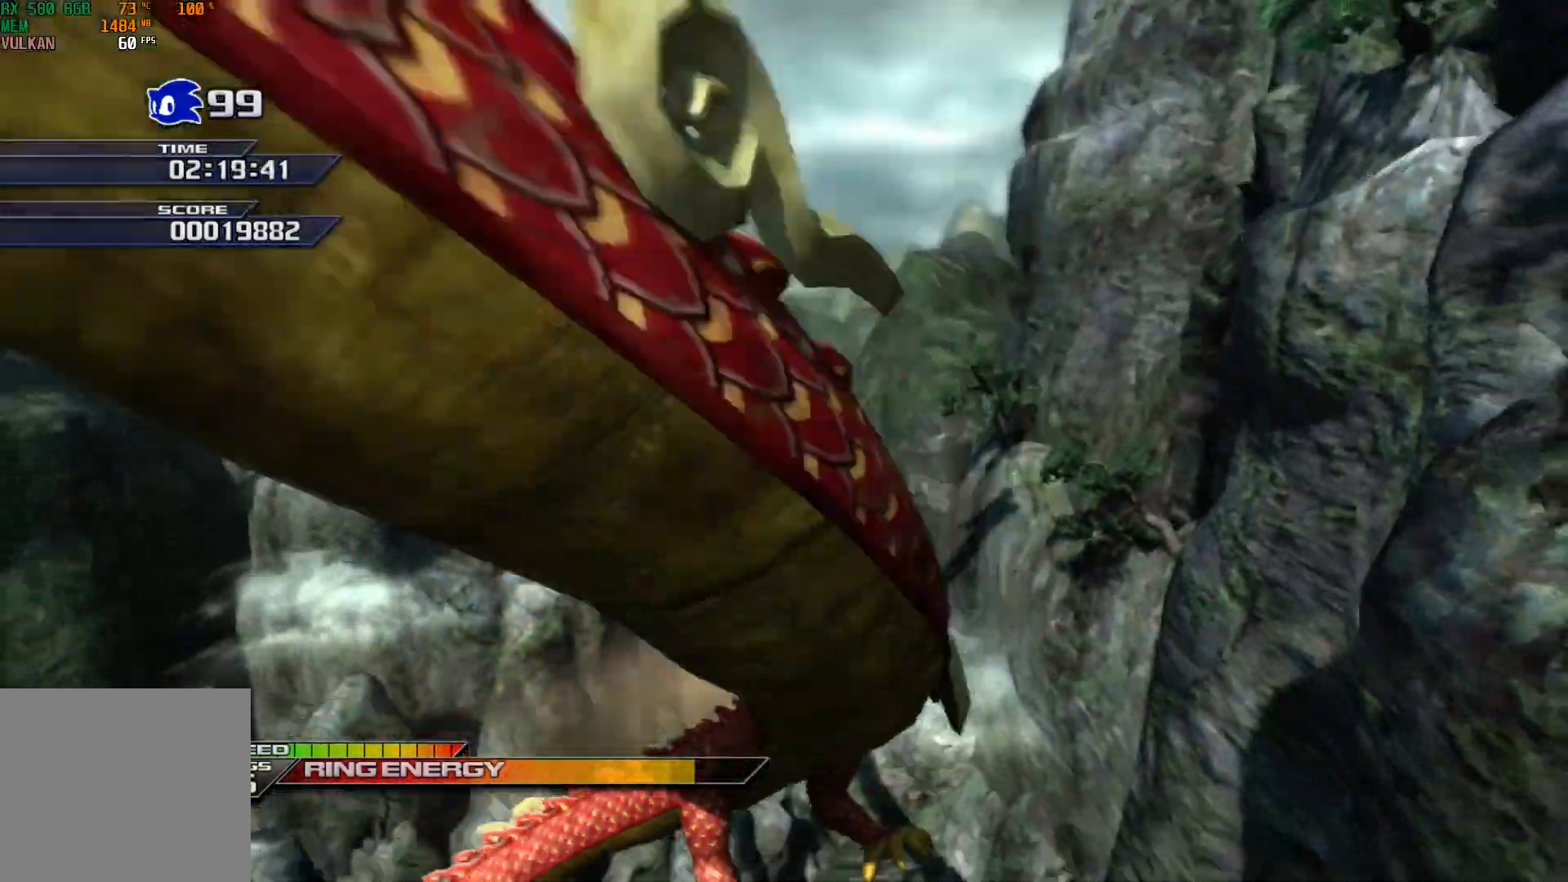
{"buttons": ["X"], "left_stick": "center", "events": [[117, "left_stick", "center"]]}
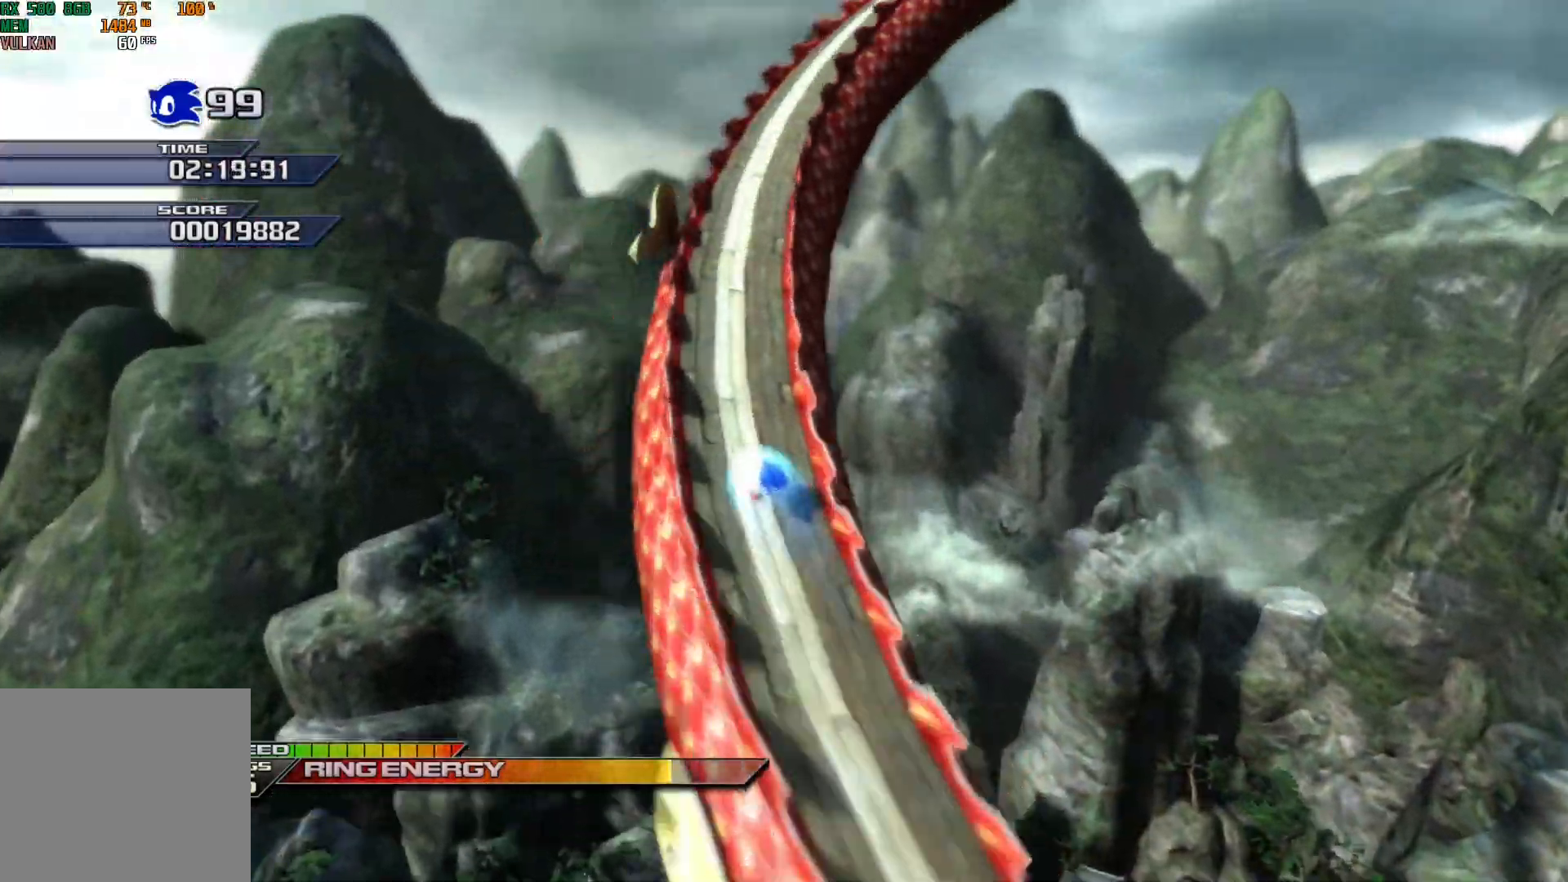
{"buttons": ["X"], "left_stick": "up-right", "events": [[50, "left_stick", "up"], [117, "left_stick", "up-right"]]}
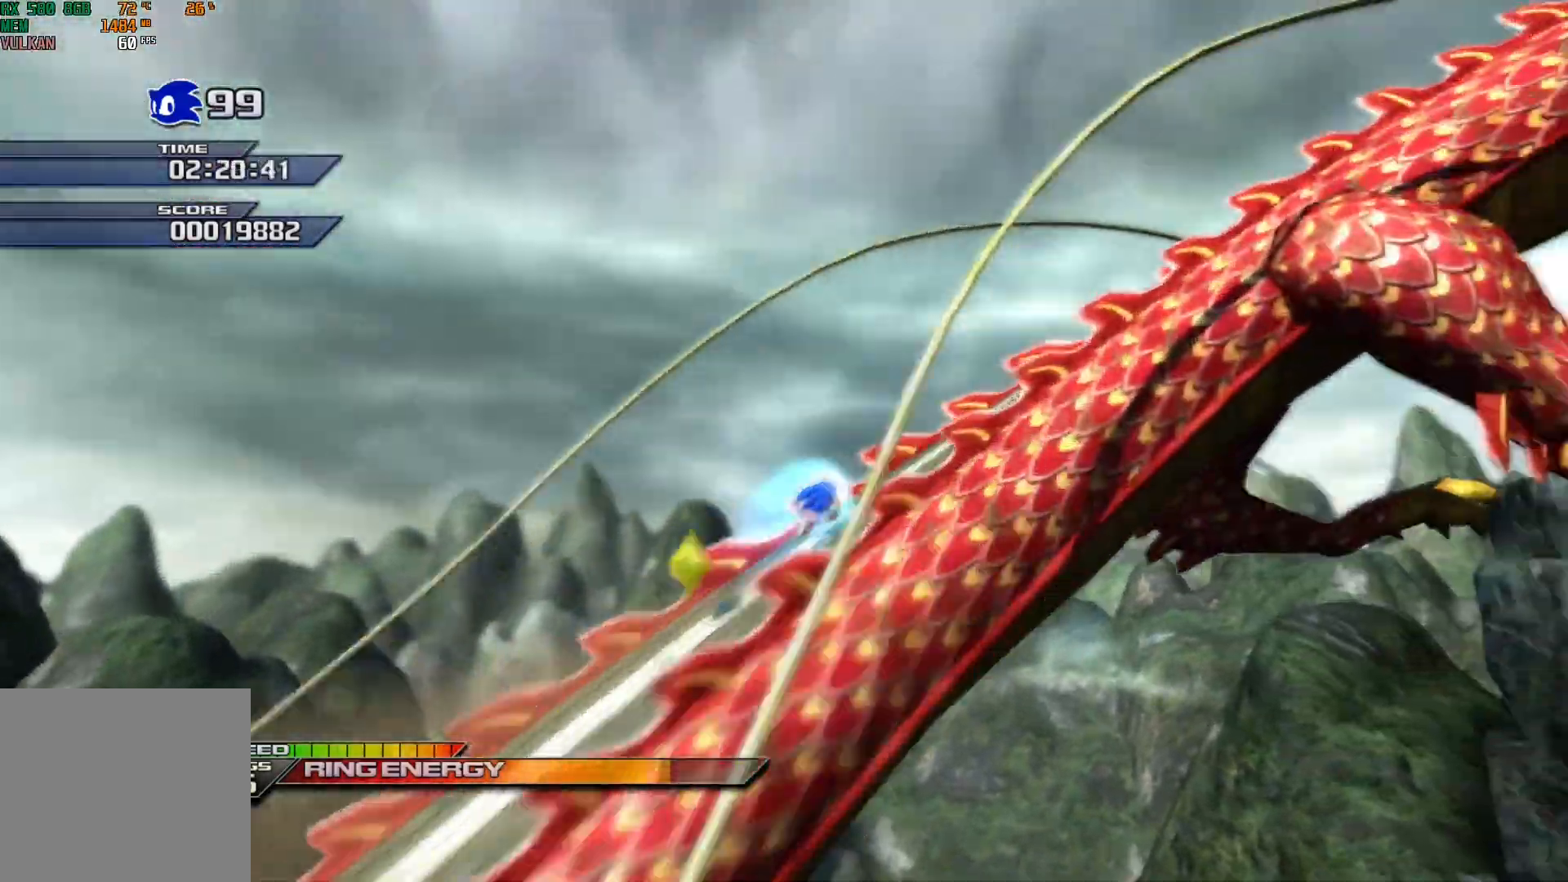
{"buttons": ["X"], "left_stick": "right", "events": [[183, "left_stick", "center"], [500, "left_stick", "right"]]}
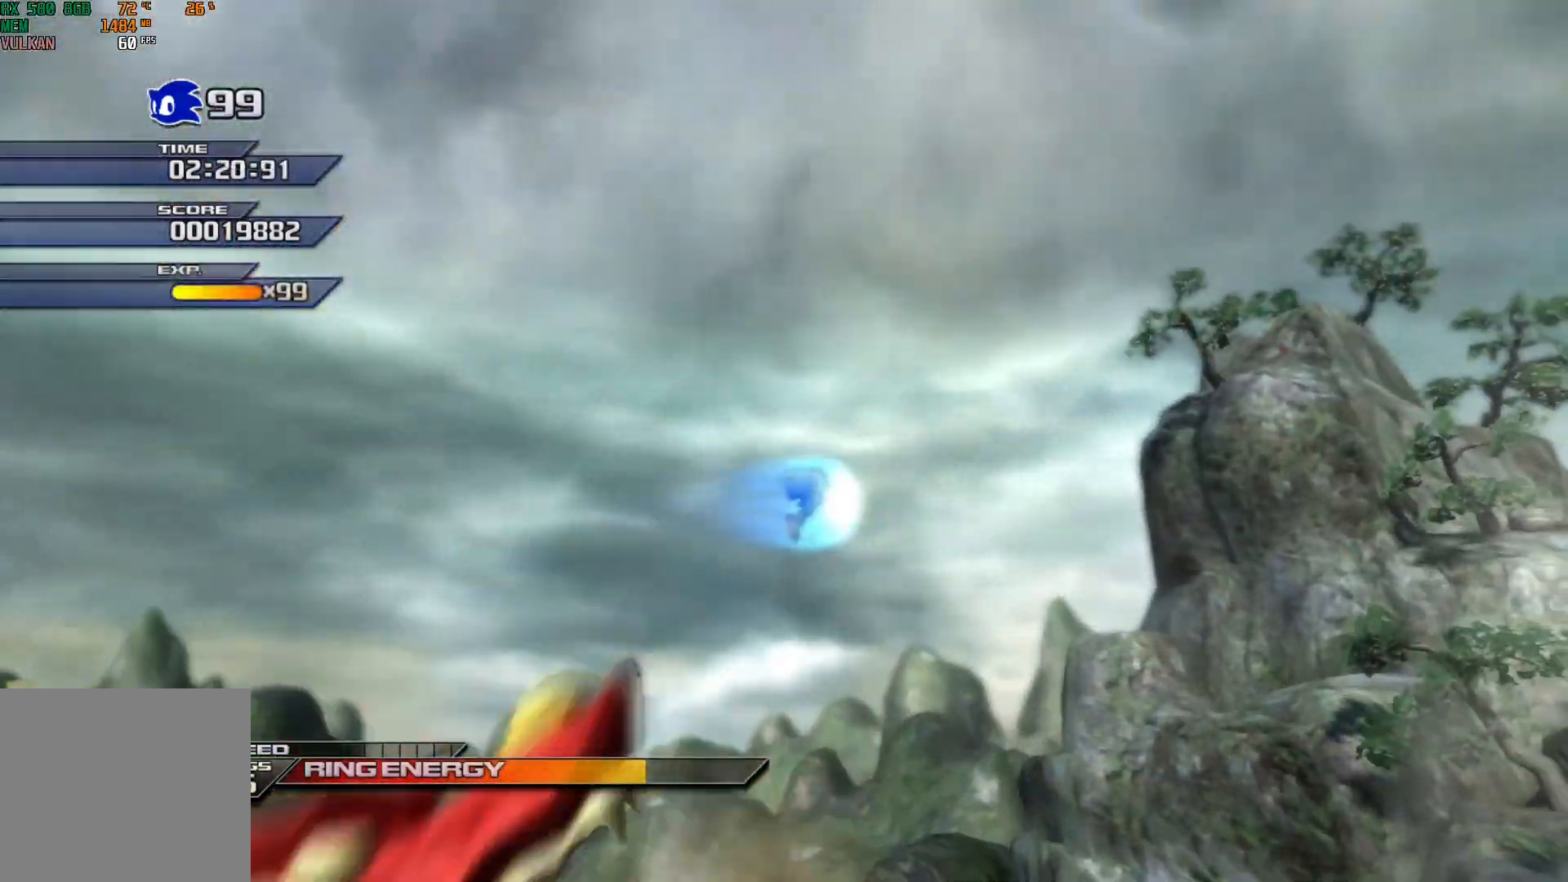
{"buttons": ["X"], "left_stick": "up", "events": [[500, "left_stick", "up"]]}
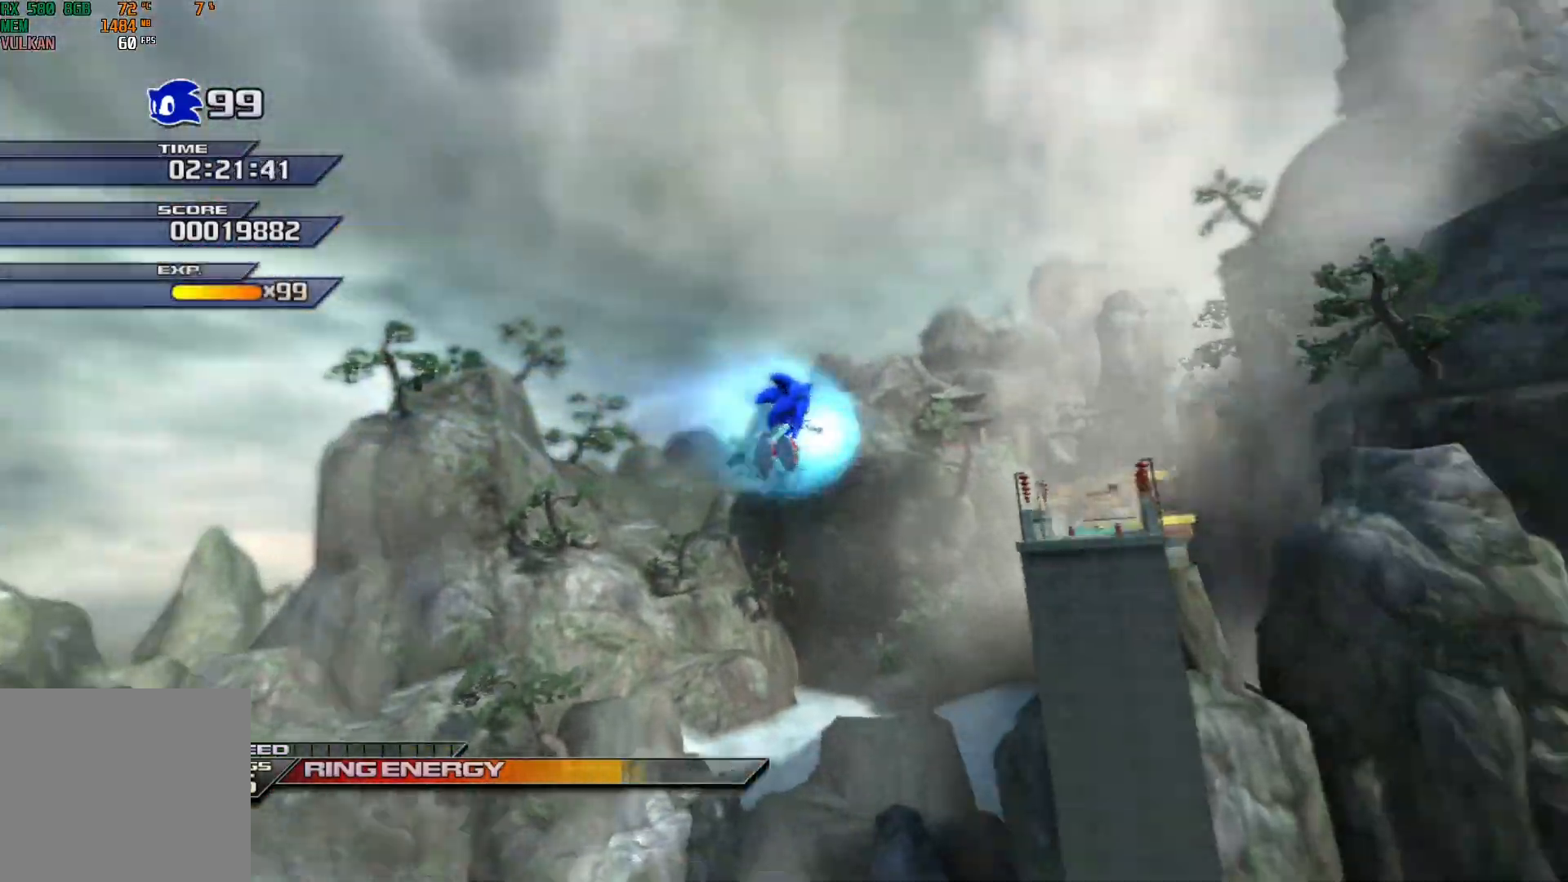
{"buttons": ["X"], "left_stick": "up", "events": []}
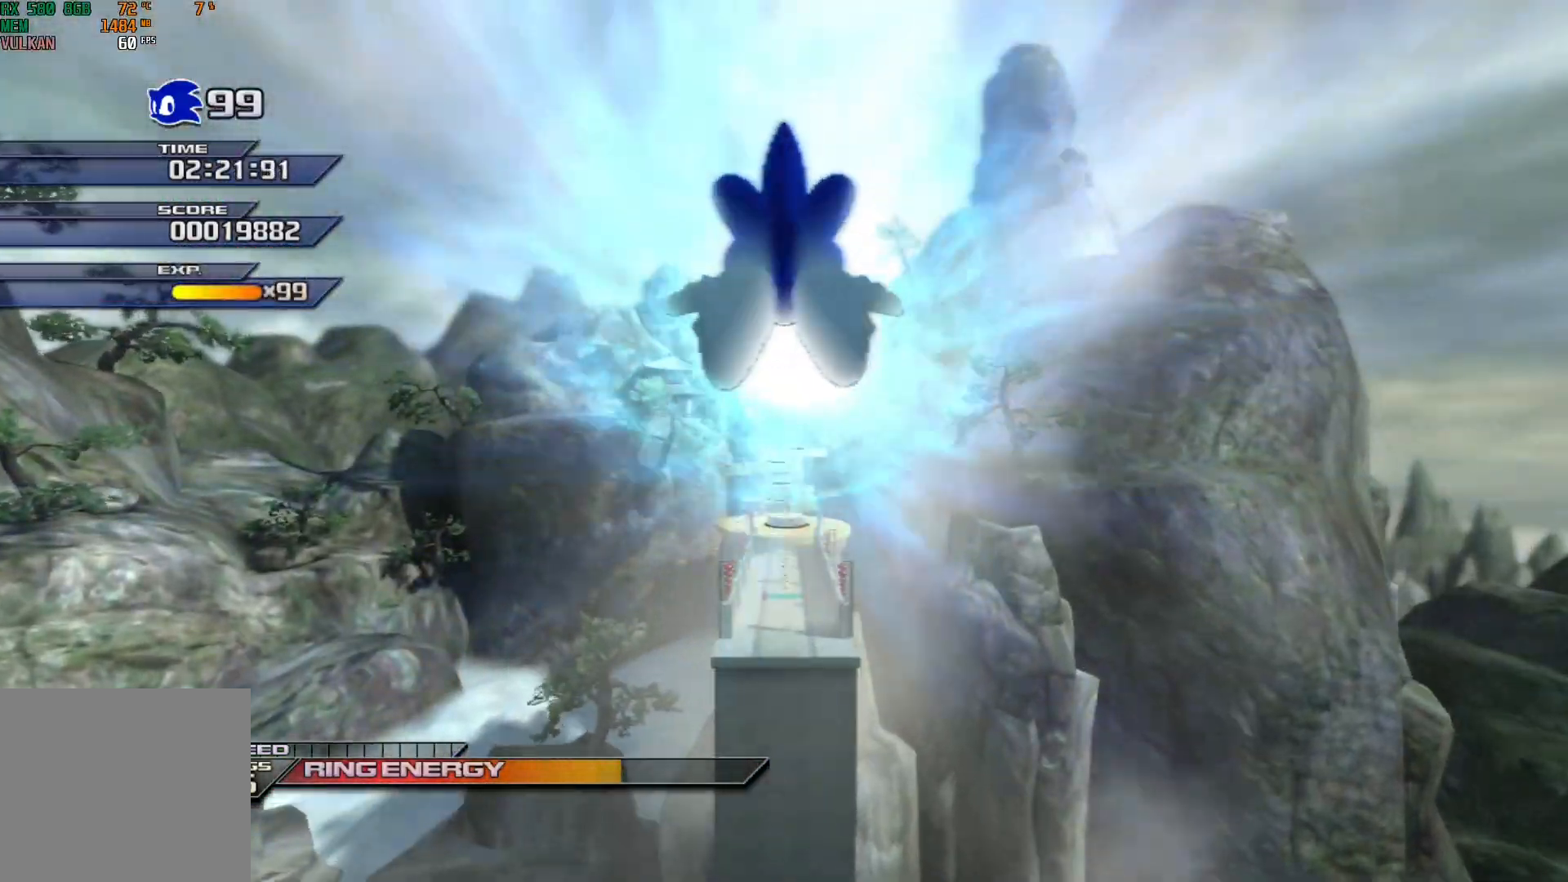
{"buttons": [], "left_stick": "up", "events": [[367, "X", "up"]]}
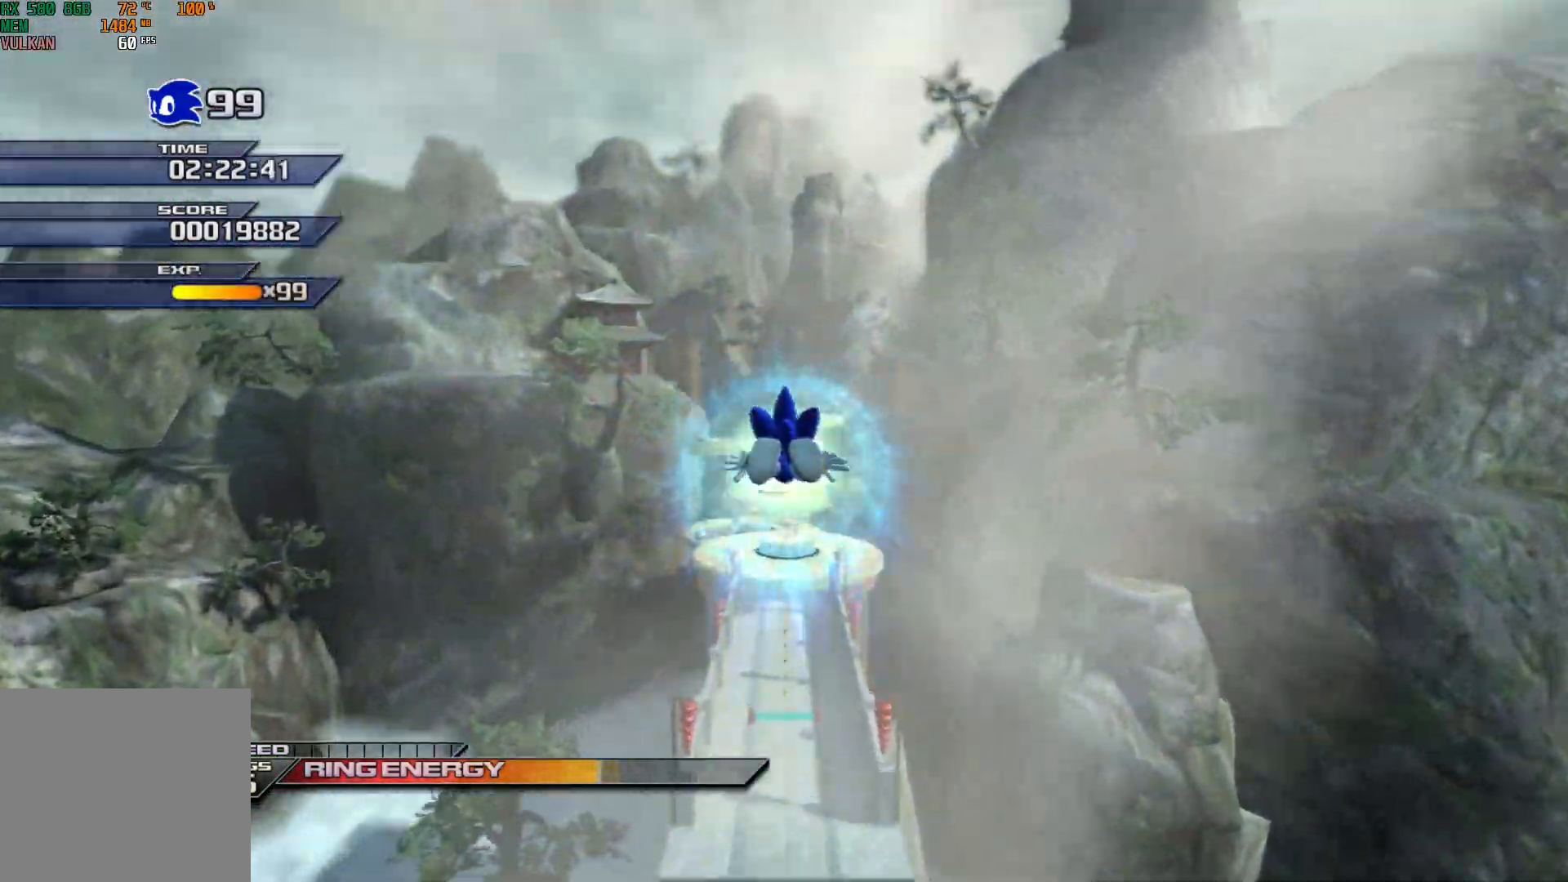
{"buttons": [], "left_stick": "up", "events": []}